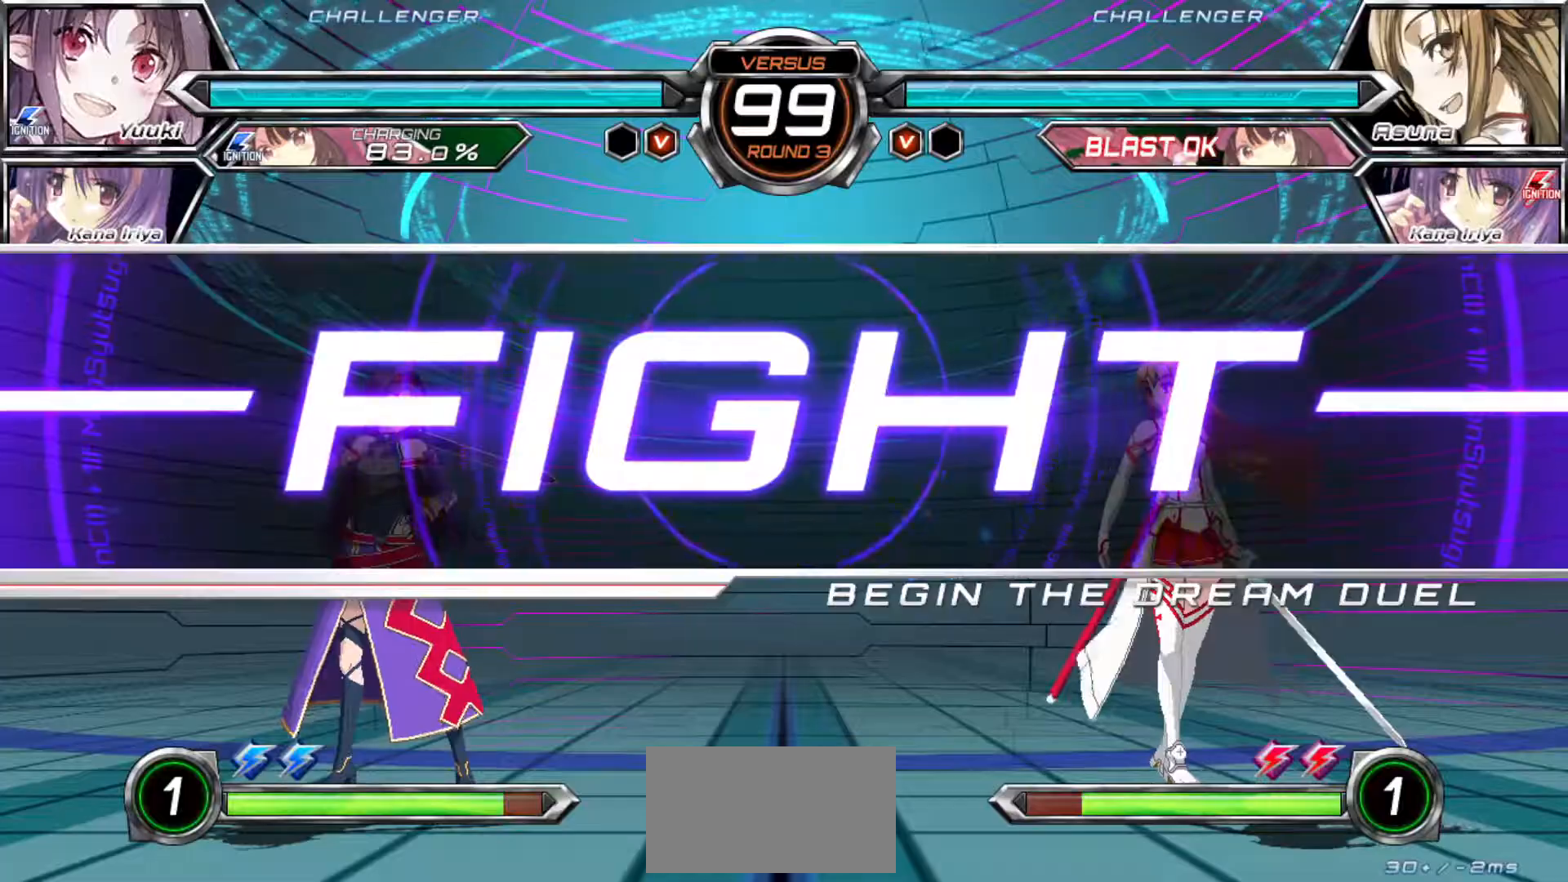
Gameplay with a controller (arcade stick); each line is a JSON object with the inputs held at the frame after it (dt_ms = milliseconds from this image to that frame). "events" lists button and stick changes between this image and that frame as [ms after this image, input, new state], when the widget could be followed in between. Not read: L3 R3.
{"dt_ms": 500, "buttons": [], "left_stick": "left", "events": [[200, "left_stick", "left"]]}
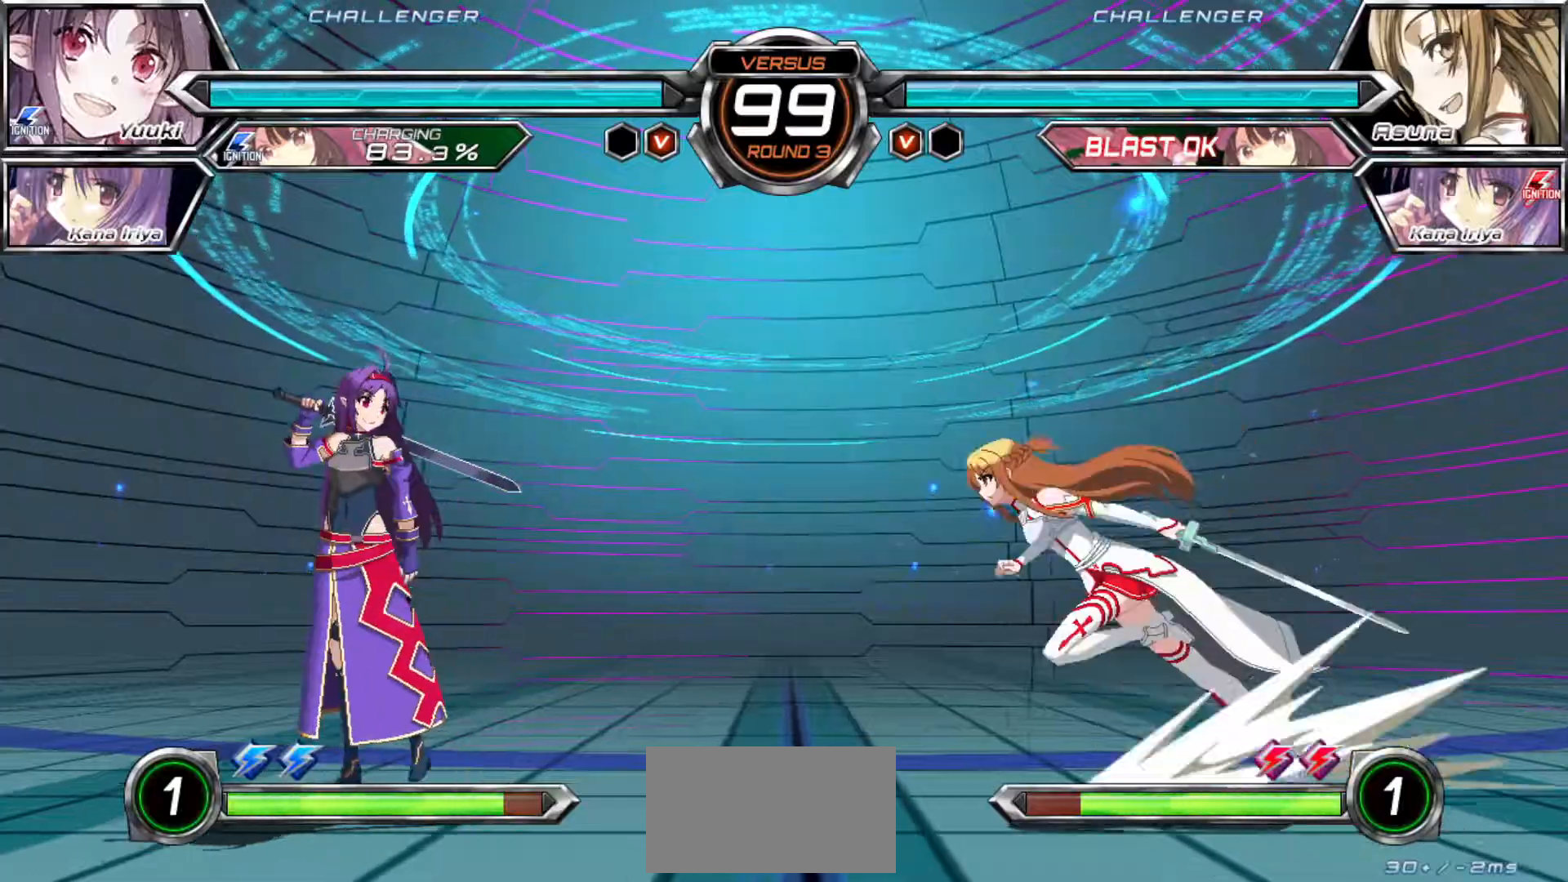
{"dt_ms": 1000, "buttons": [], "left_stick": "down-left"}
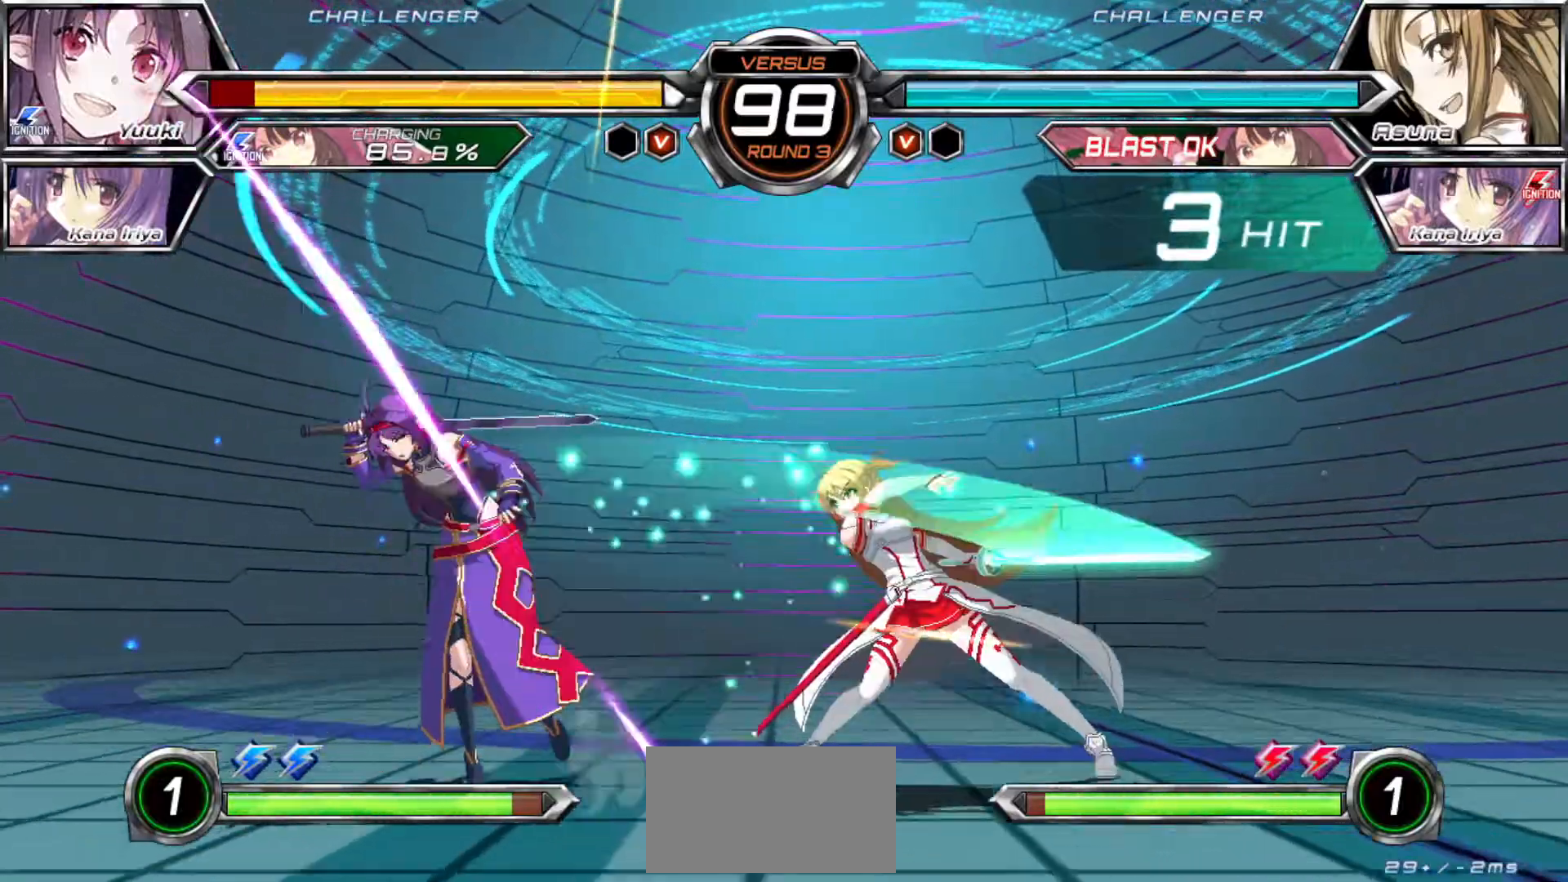
{"dt_ms": 500, "buttons": ["SQUARE"], "left_stick": "down-left", "events": [[250, "SQUARE", "down"]]}
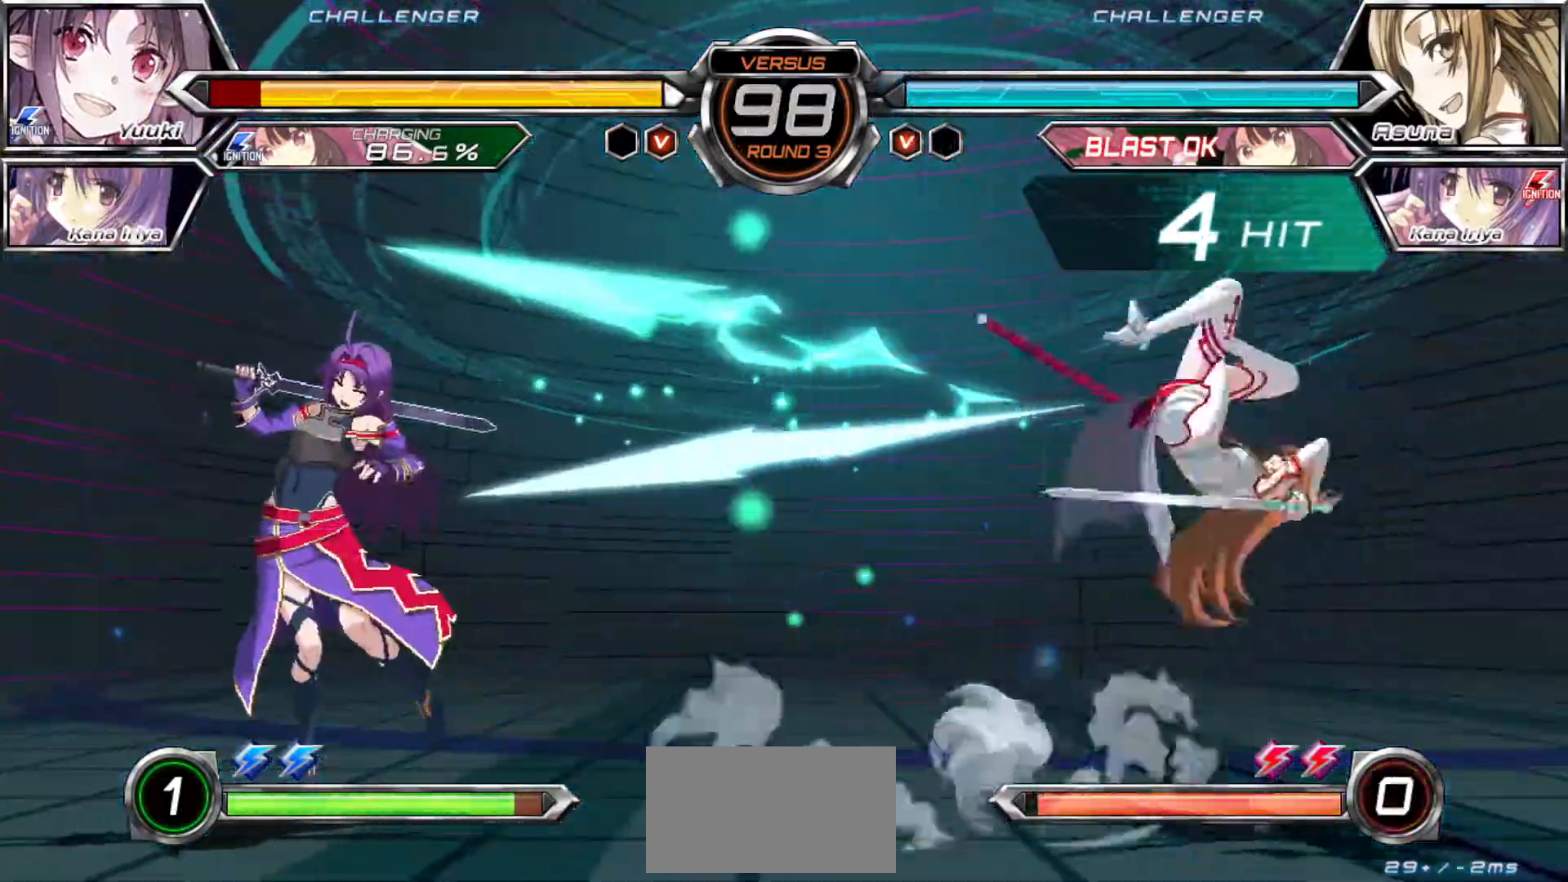
{"dt_ms": 500, "buttons": ["SQUARE"], "left_stick": "center", "events": [[50, "left_stick", "center"], [167, "left_stick", "right"], [500, "left_stick", "center"]]}
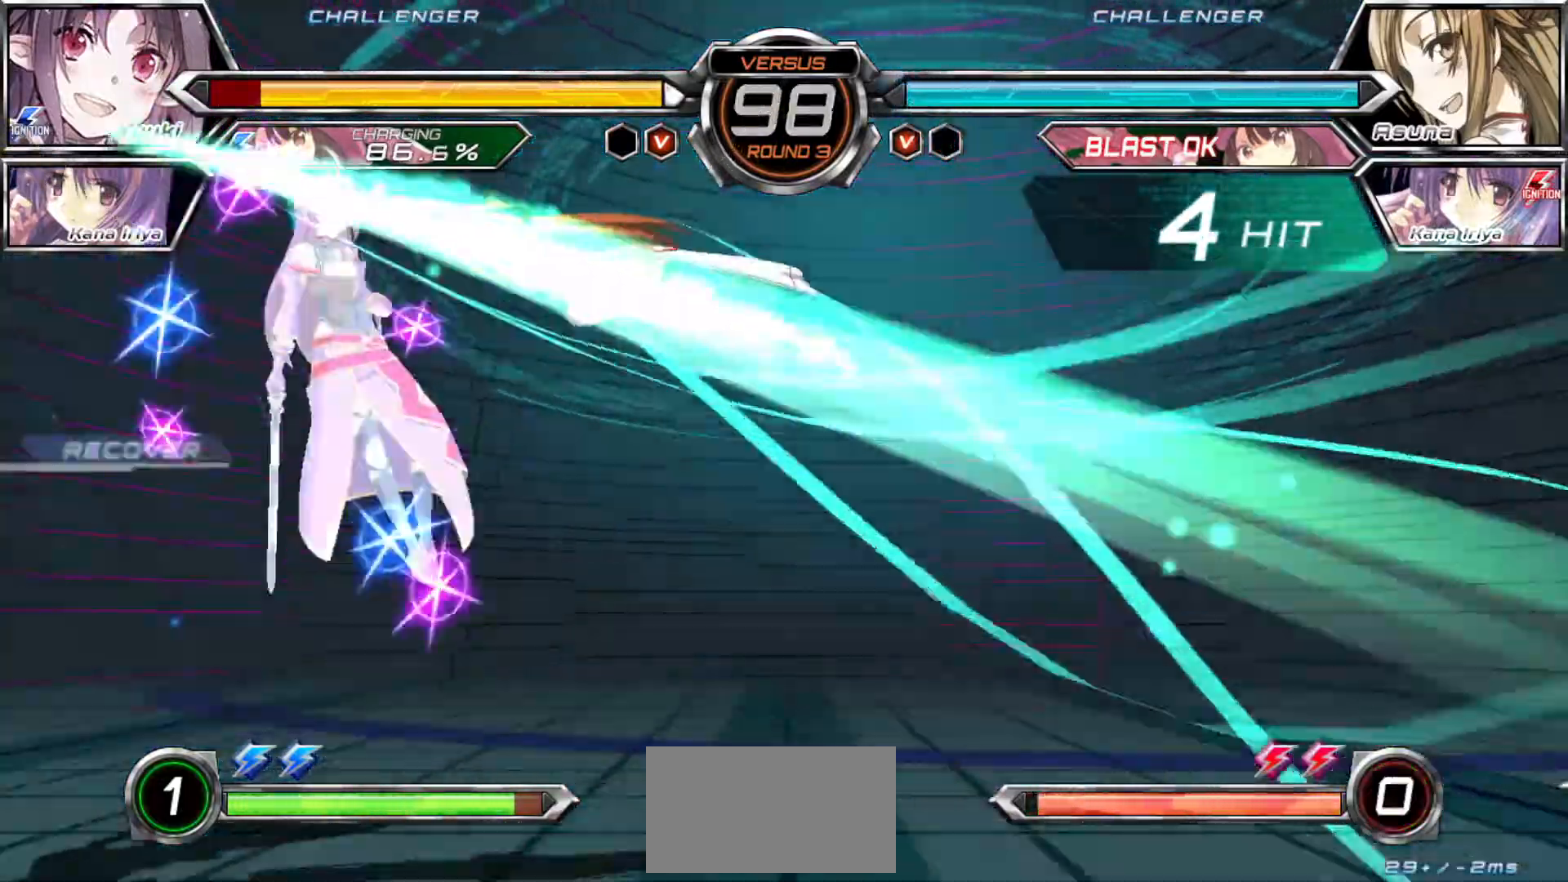
{"dt_ms": 500, "buttons": [], "left_stick": "center", "events": [[333, "SQUARE", "up"]]}
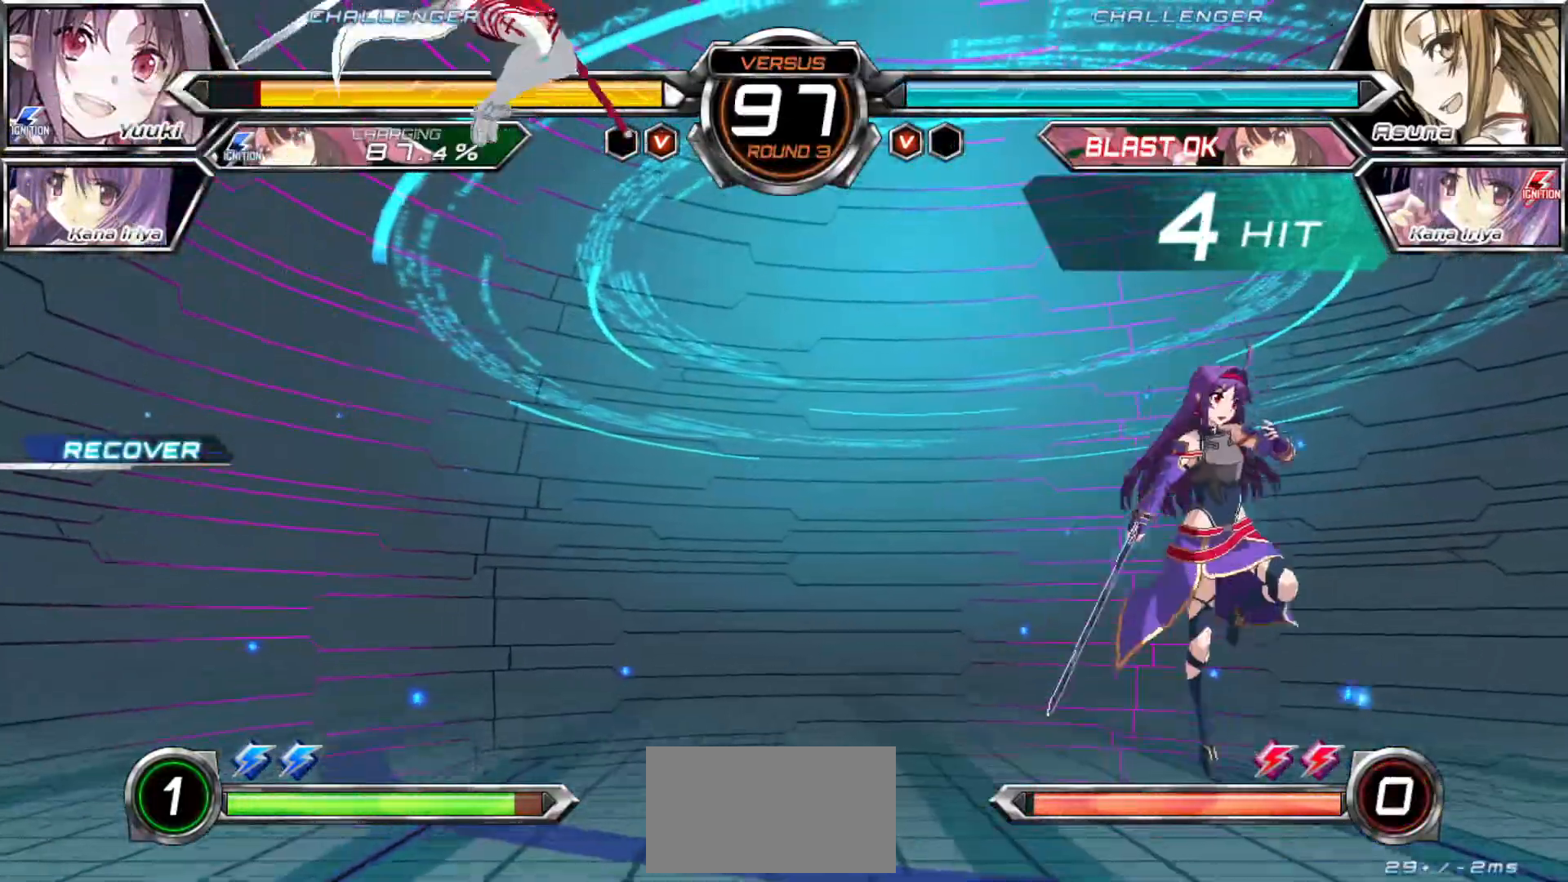
{"dt_ms": 1000, "buttons": [], "left_stick": "right"}
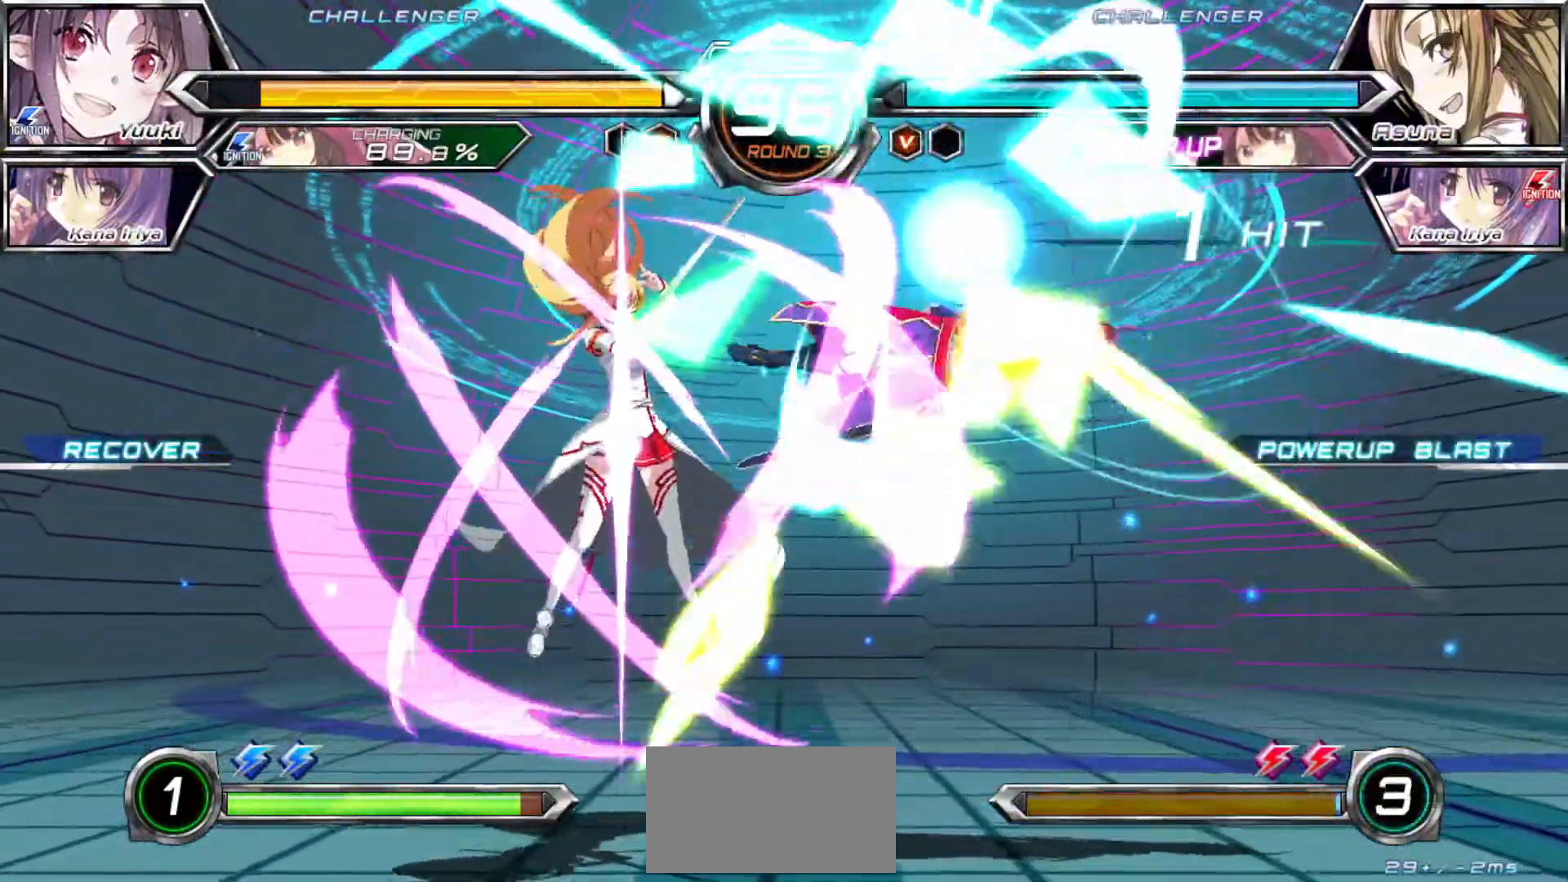
{"dt_ms": 500, "buttons": [], "left_stick": "center", "events": [[33, "left_stick", "center"]]}
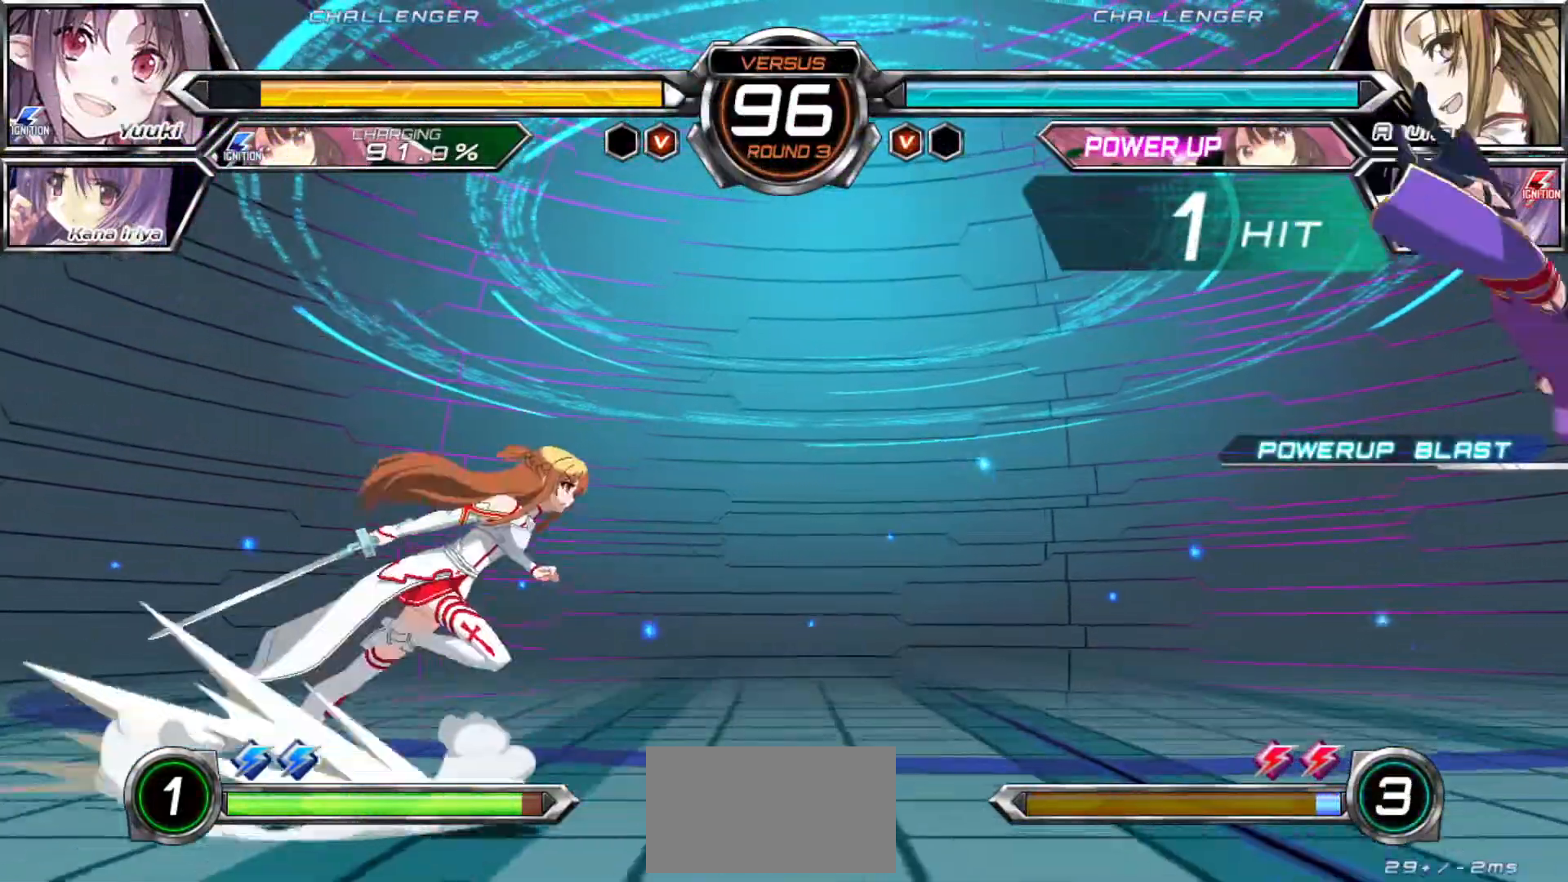
{"dt_ms": 500, "buttons": [], "left_stick": "right", "events": [[300, "left_stick", "right"], [317, "SQUARE", "down"], [400, "SQUARE", "up"]]}
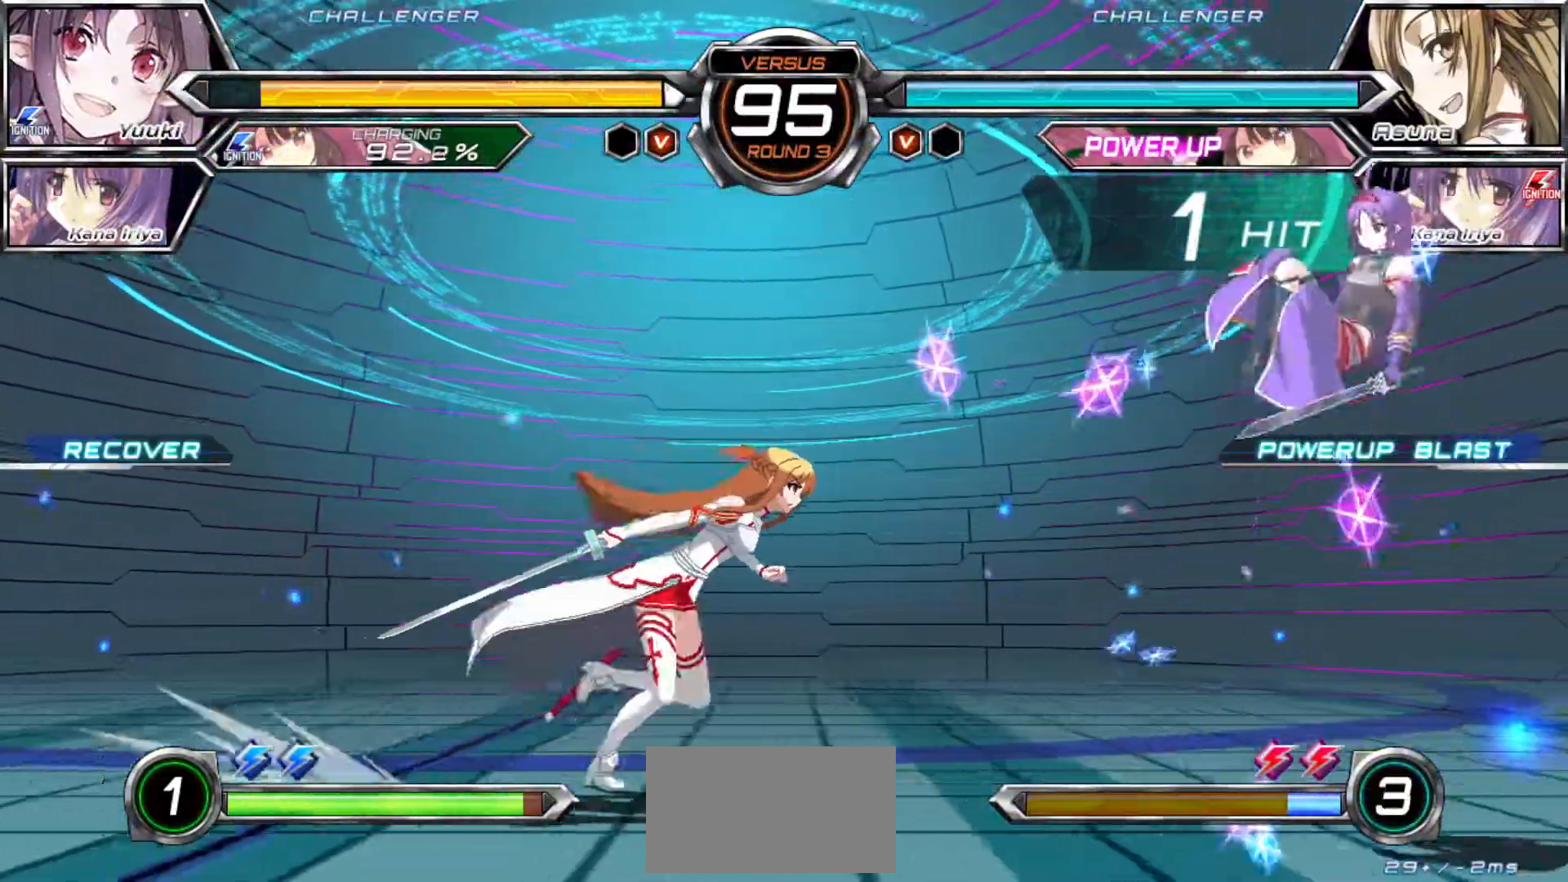
{"dt_ms": 500, "buttons": [], "left_stick": "right", "events": [[133, "R1", "down"], [183, "R1", "up"]]}
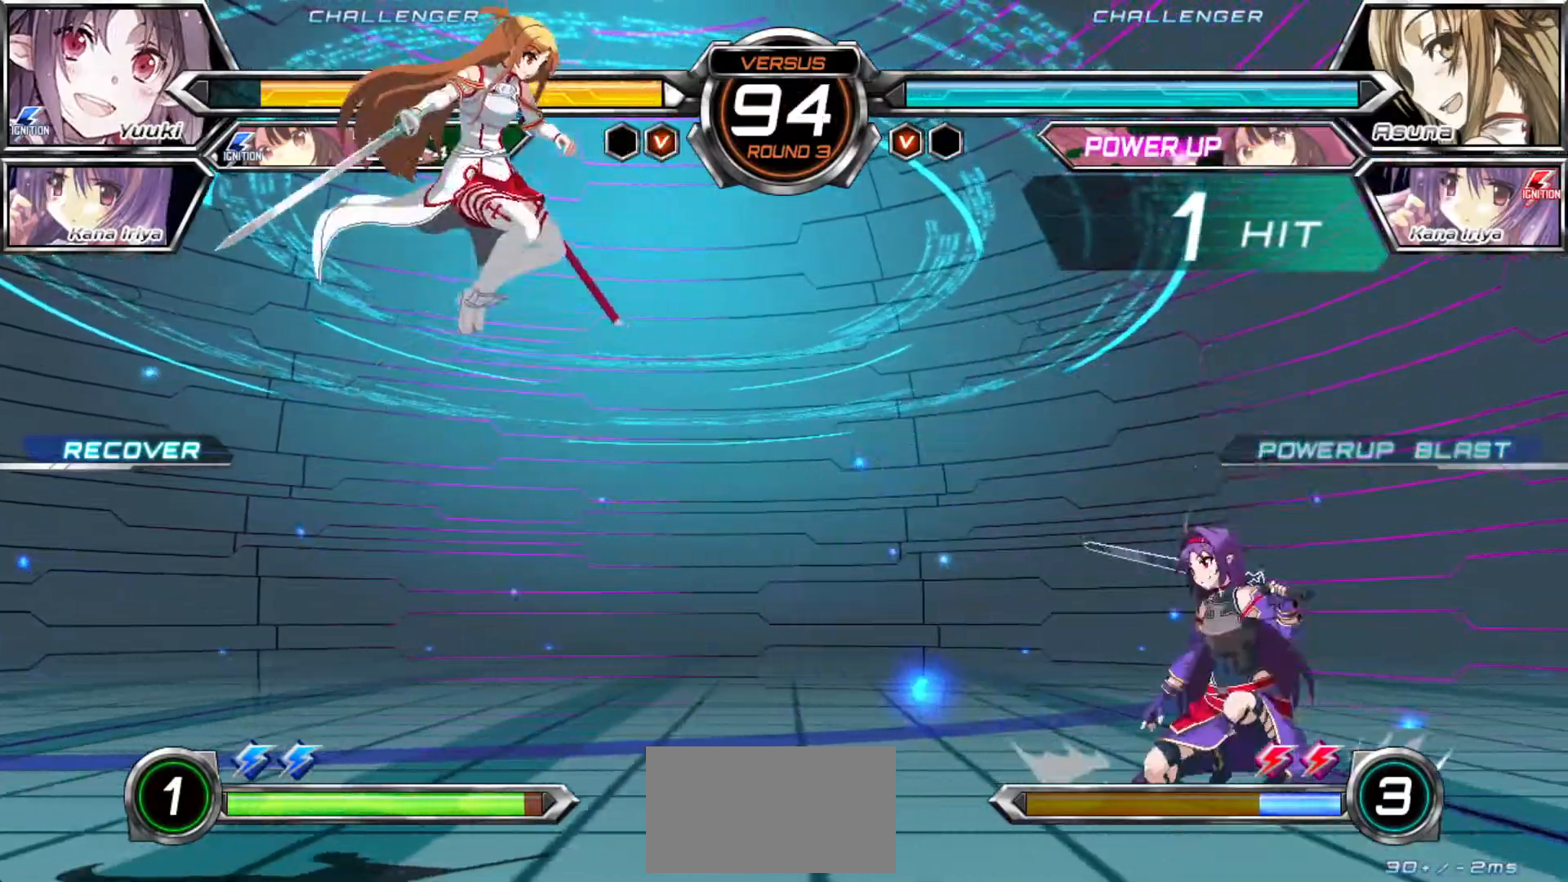
{"dt_ms": 500, "buttons": [], "left_stick": "left", "events": [[467, "left_stick", "left"]]}
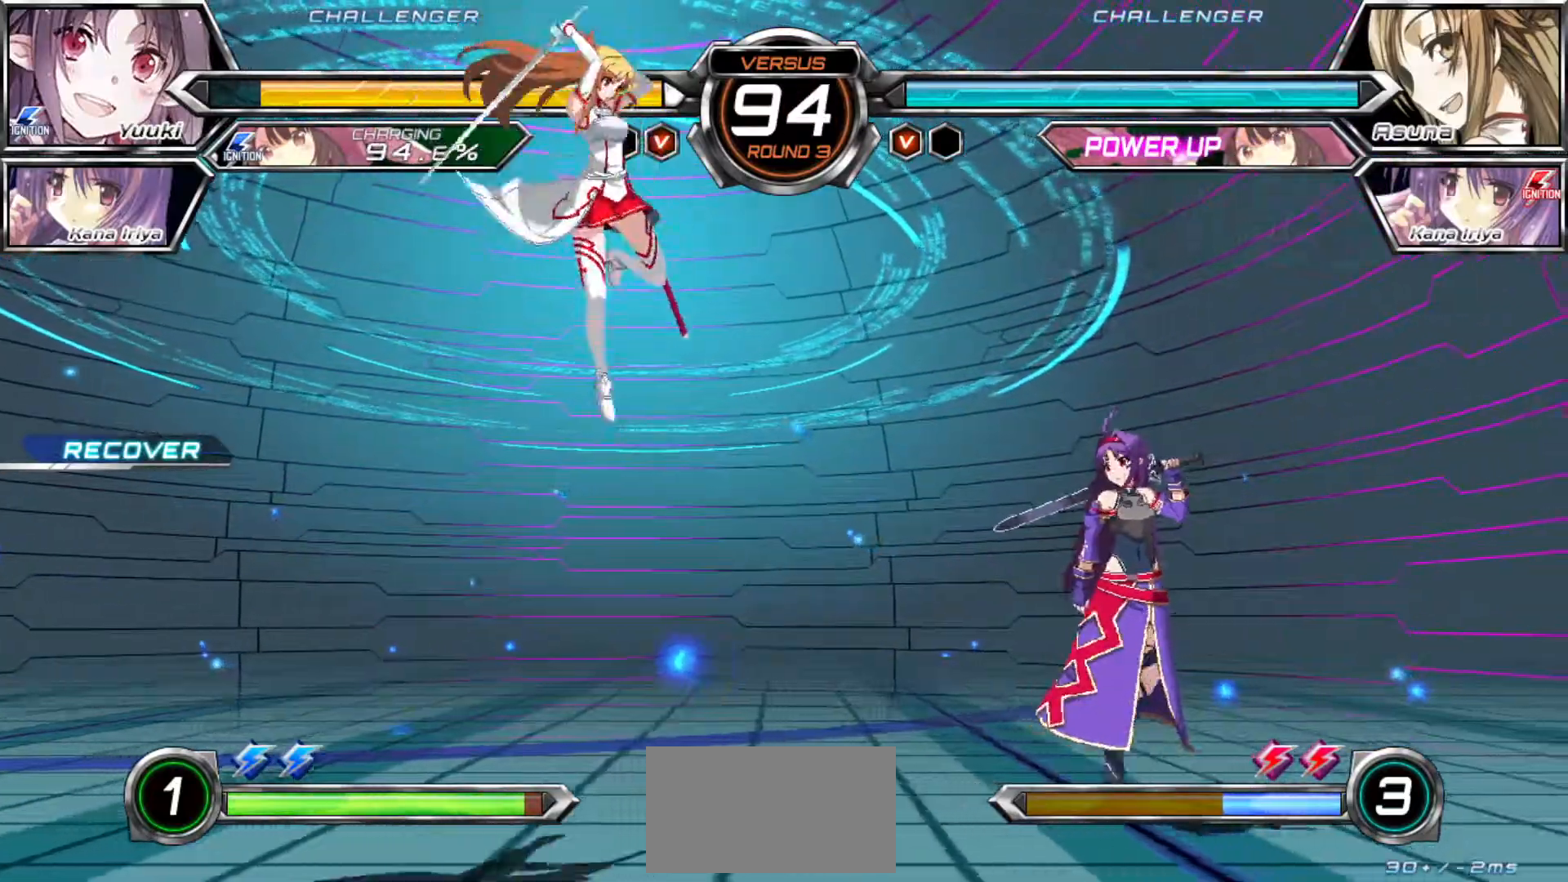
{"dt_ms": 500, "buttons": [], "left_stick": "right"}
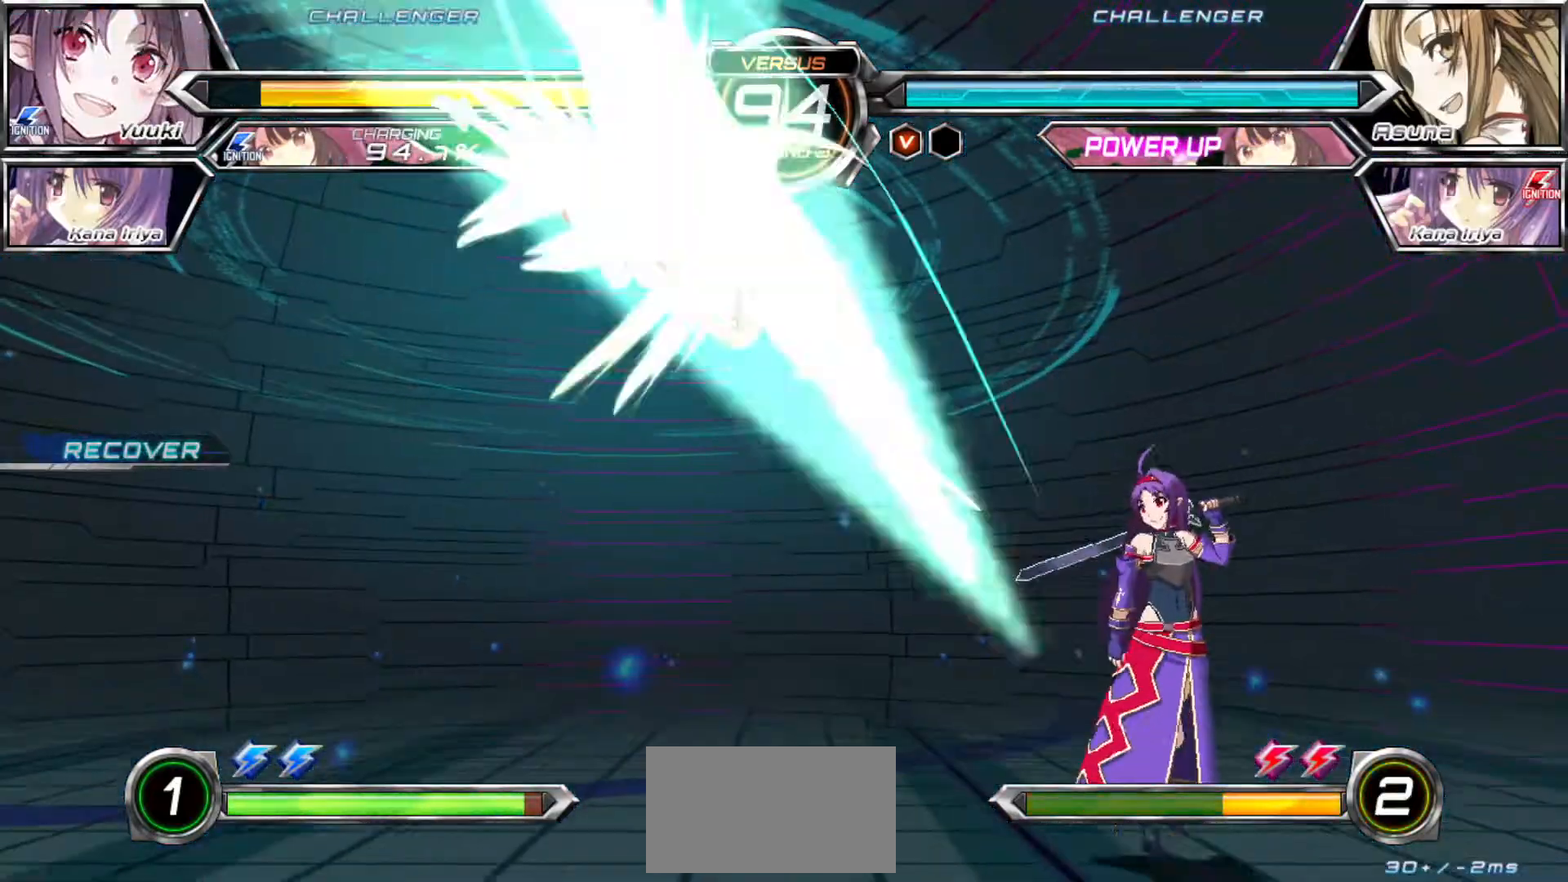
{"dt_ms": 500, "buttons": [], "left_stick": "down-right", "events": [[267, "left_stick", "down-right"], [317, "TRIANGLE", "down"], [367, "TRIANGLE", "up"]]}
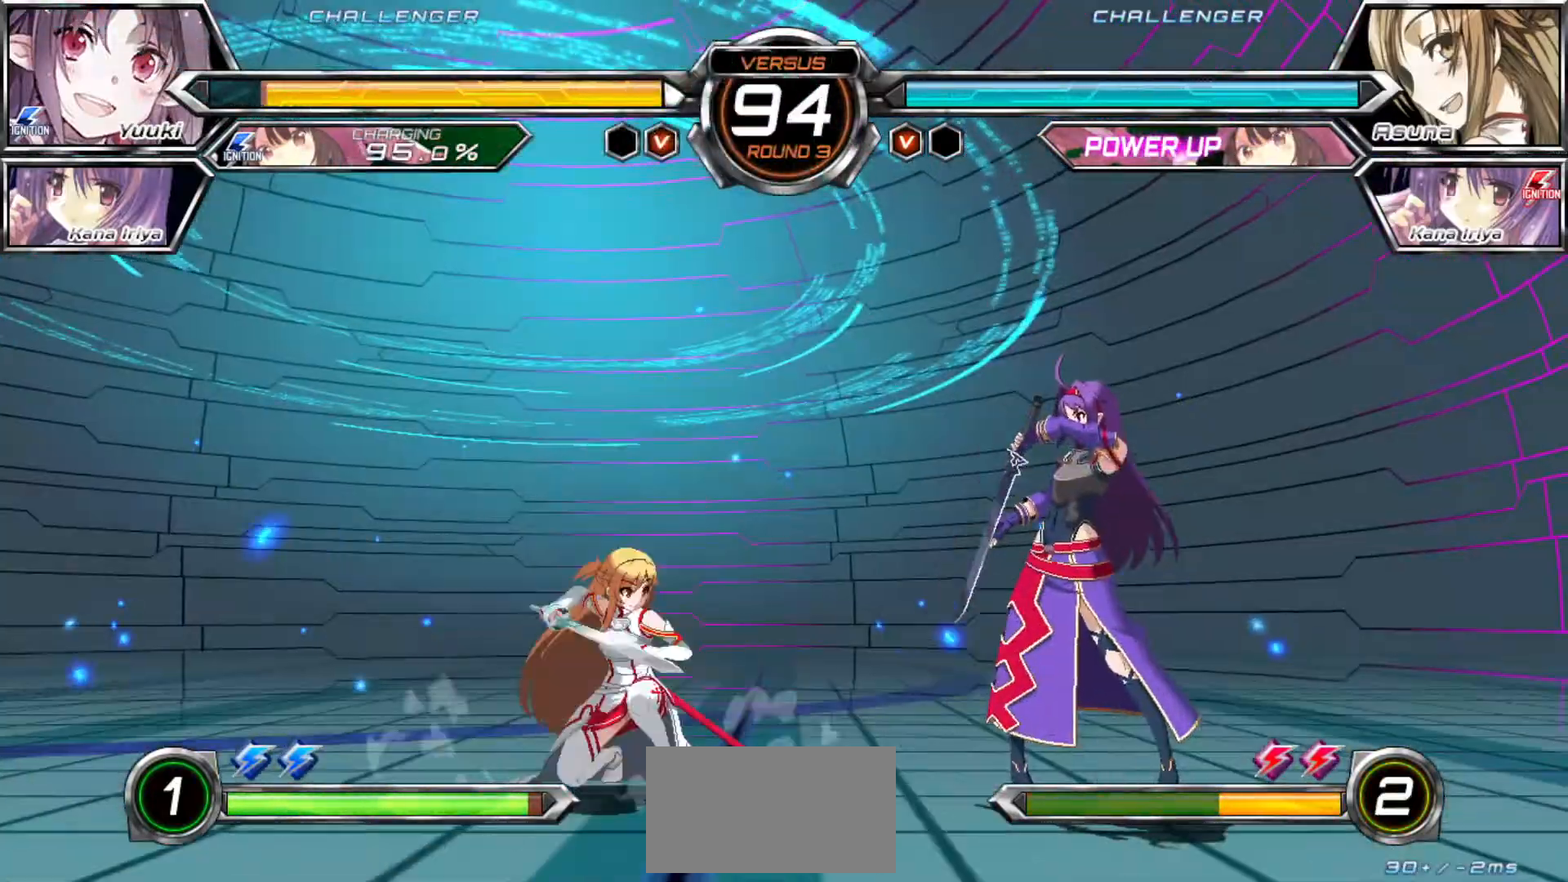
{"dt_ms": 500, "buttons": [], "left_stick": "up", "events": [[417, "left_stick", "up"]]}
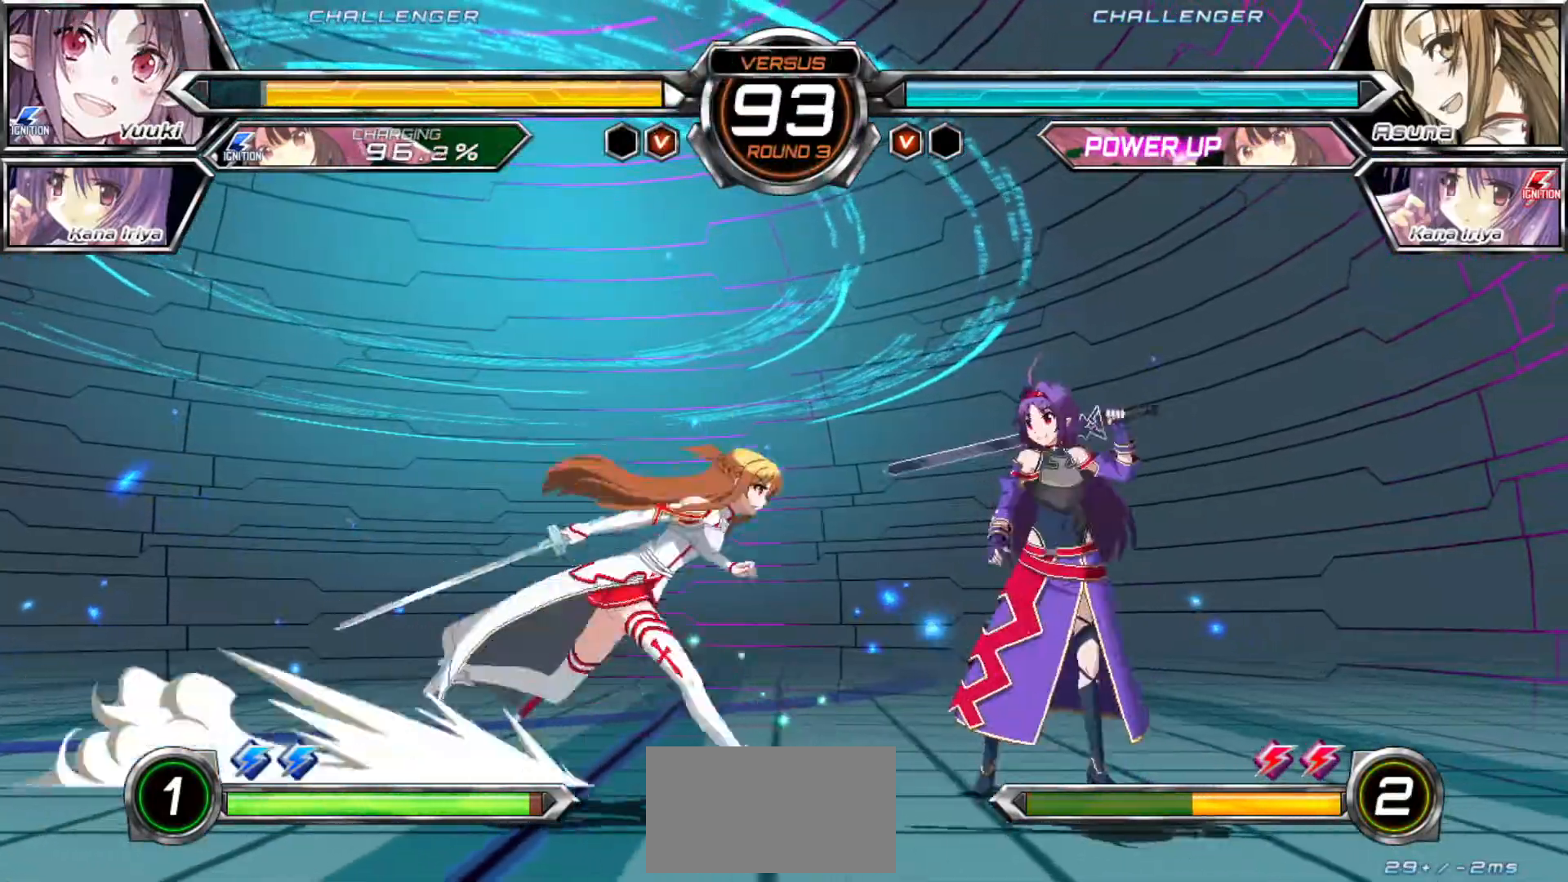
{"dt_ms": 500, "buttons": ["R1"], "left_stick": "center", "events": [[67, "left_stick", "right"], [100, "R1", "down"], [350, "left_stick", "center"]]}
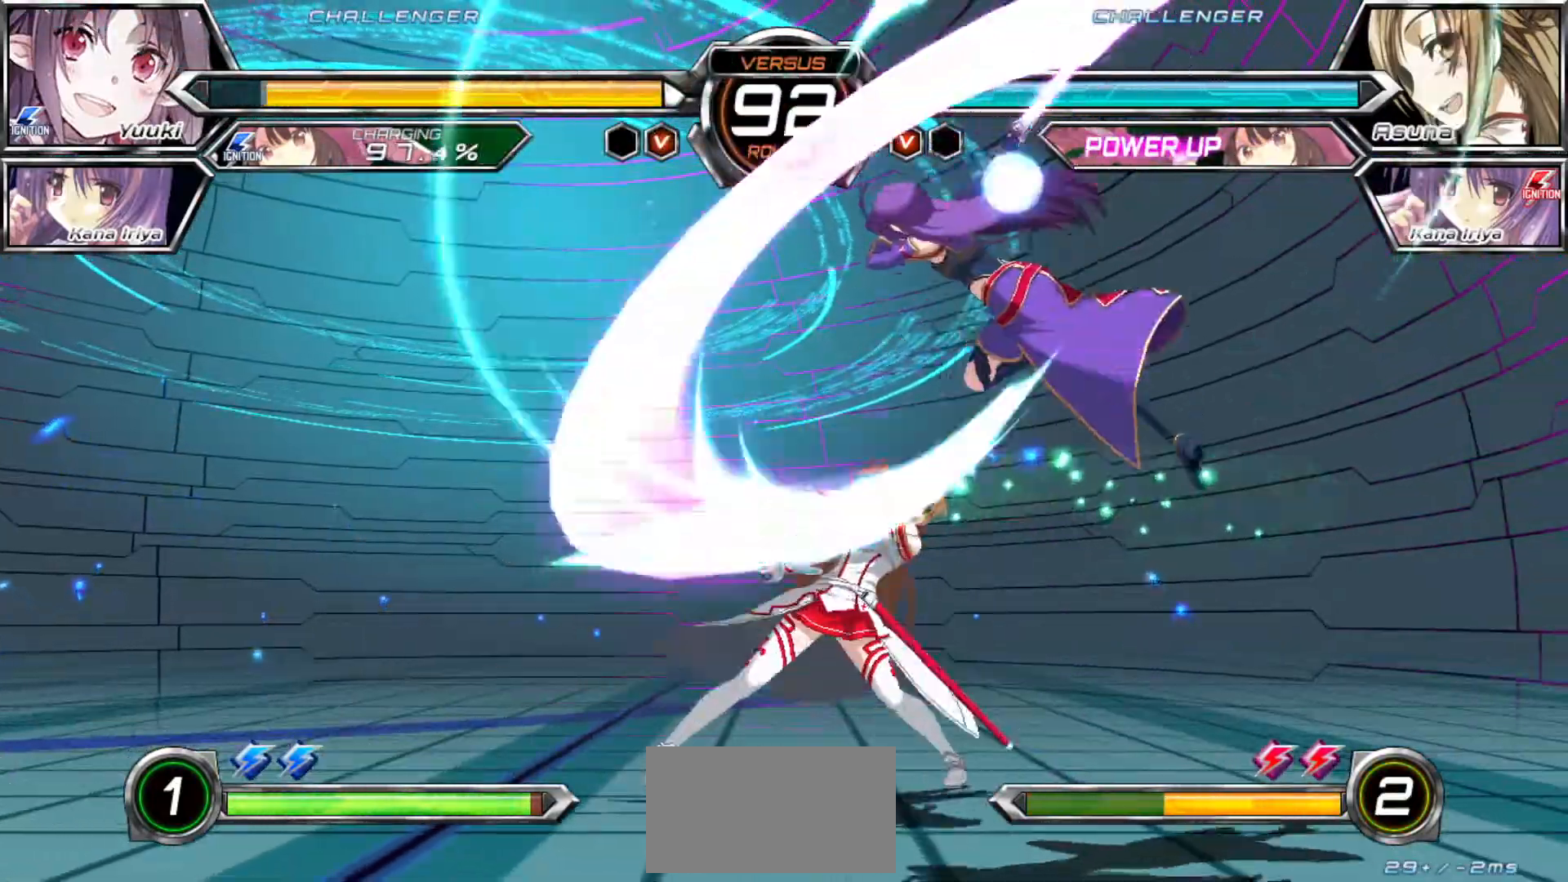
{"dt_ms": 500, "buttons": [], "left_stick": "center", "events": [[17, "R1", "up"], [150, "left_stick", "left"], [233, "left_stick", "center"], [283, "left_stick", "left"], [383, "TRIANGLE", "down"], [383, "left_stick", "center"], [450, "TRIANGLE", "up"]]}
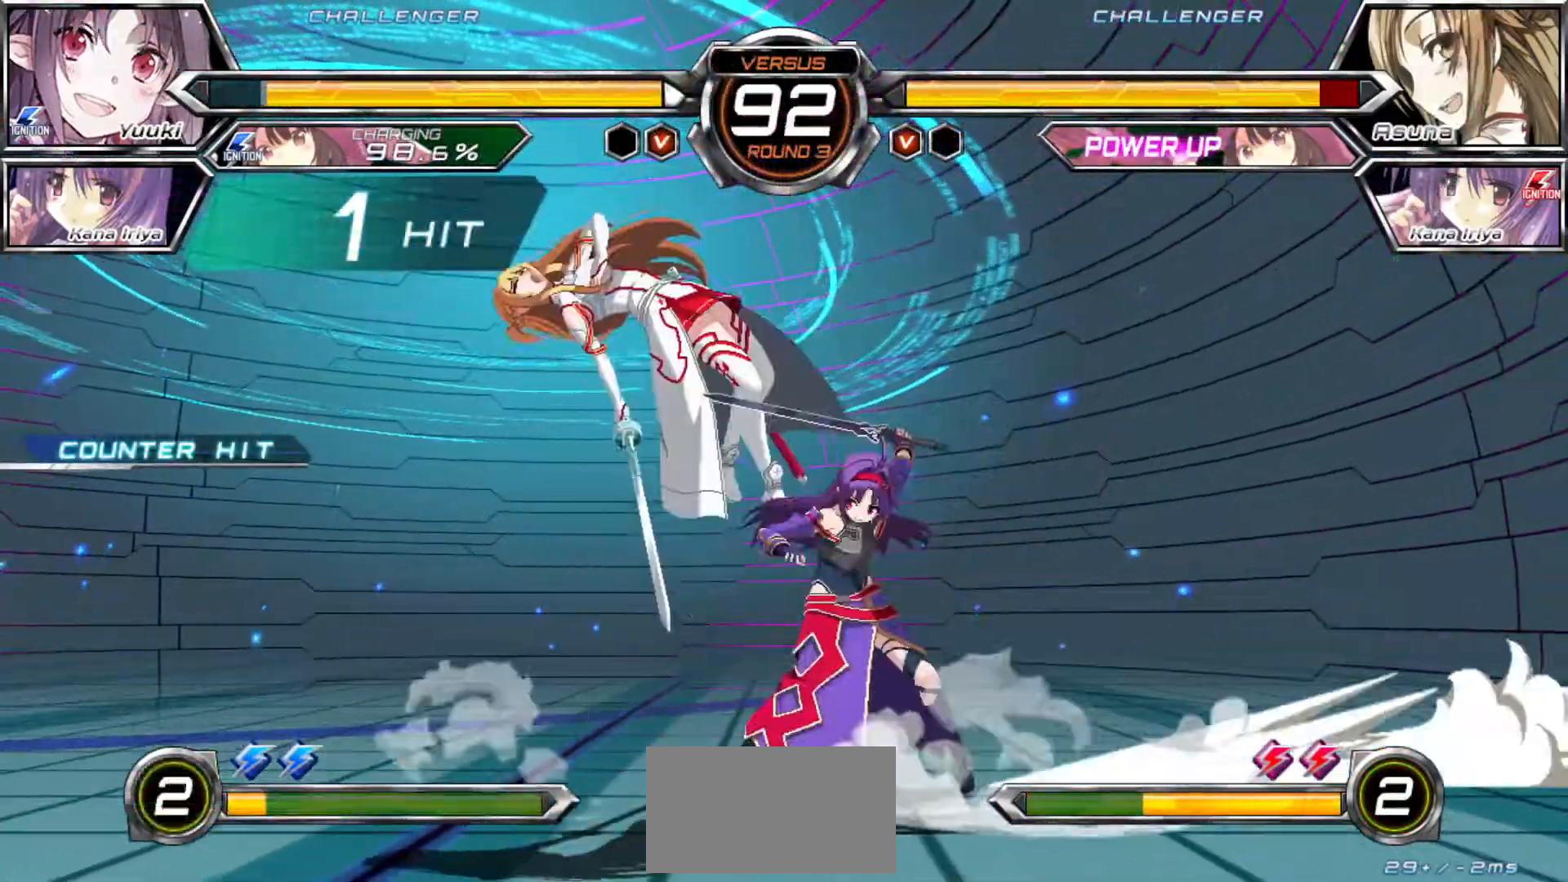
{"dt_ms": 500, "buttons": ["R1"], "left_stick": "center", "events": [[100, "left_stick", "up-left"], [217, "left_stick", "center"], [250, "TRIANGLE", "down"], [333, "TRIANGLE", "up"], [467, "R1", "down"]]}
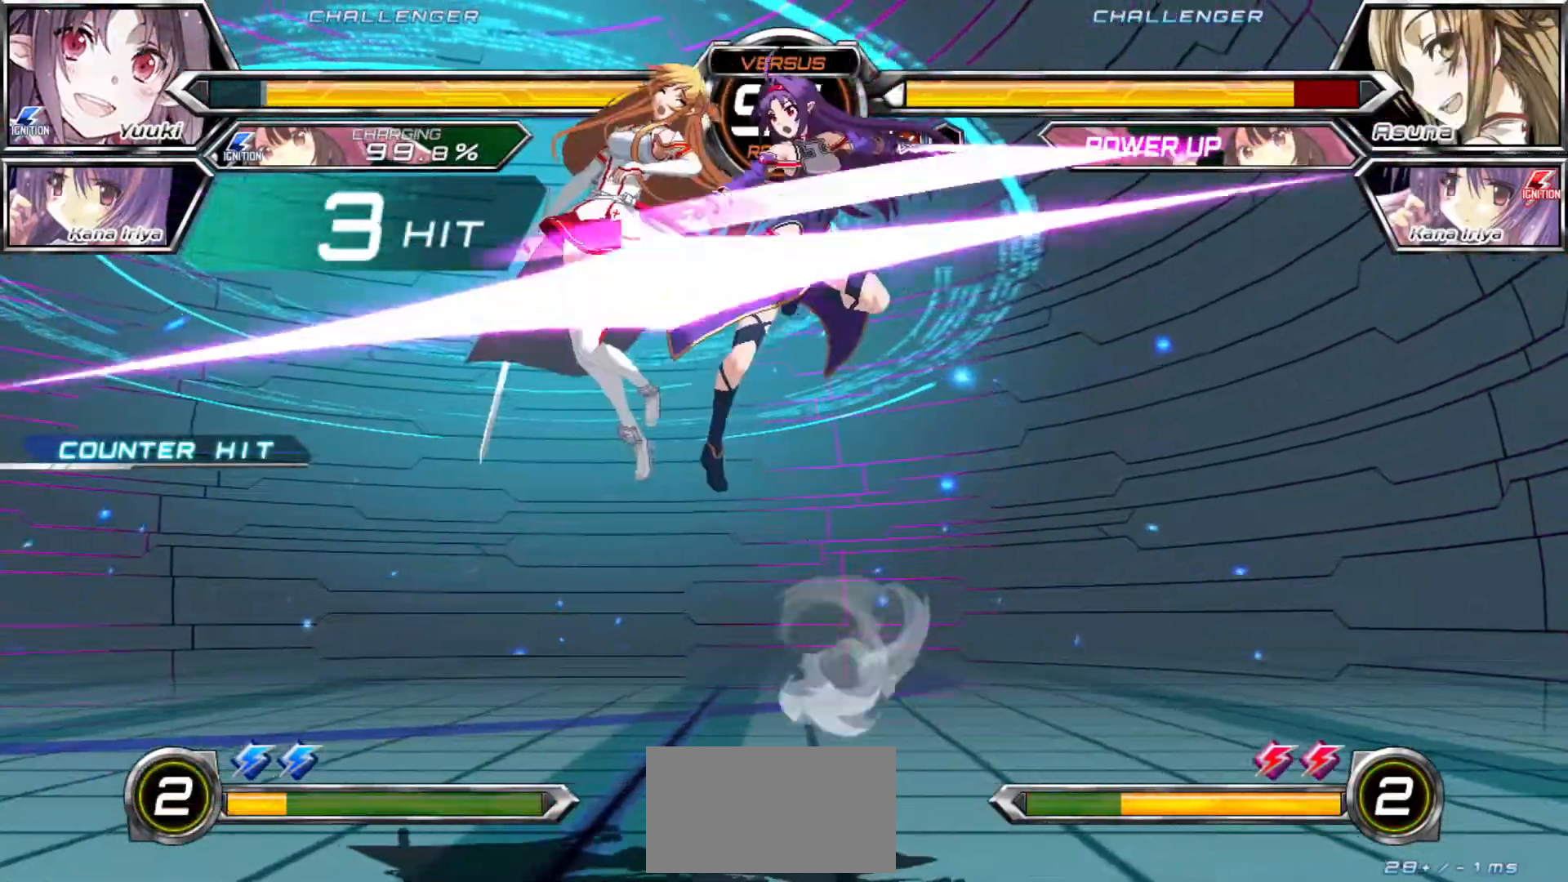
{"dt_ms": 500, "buttons": [], "left_stick": "center", "events": [[467, "R1", "up"]]}
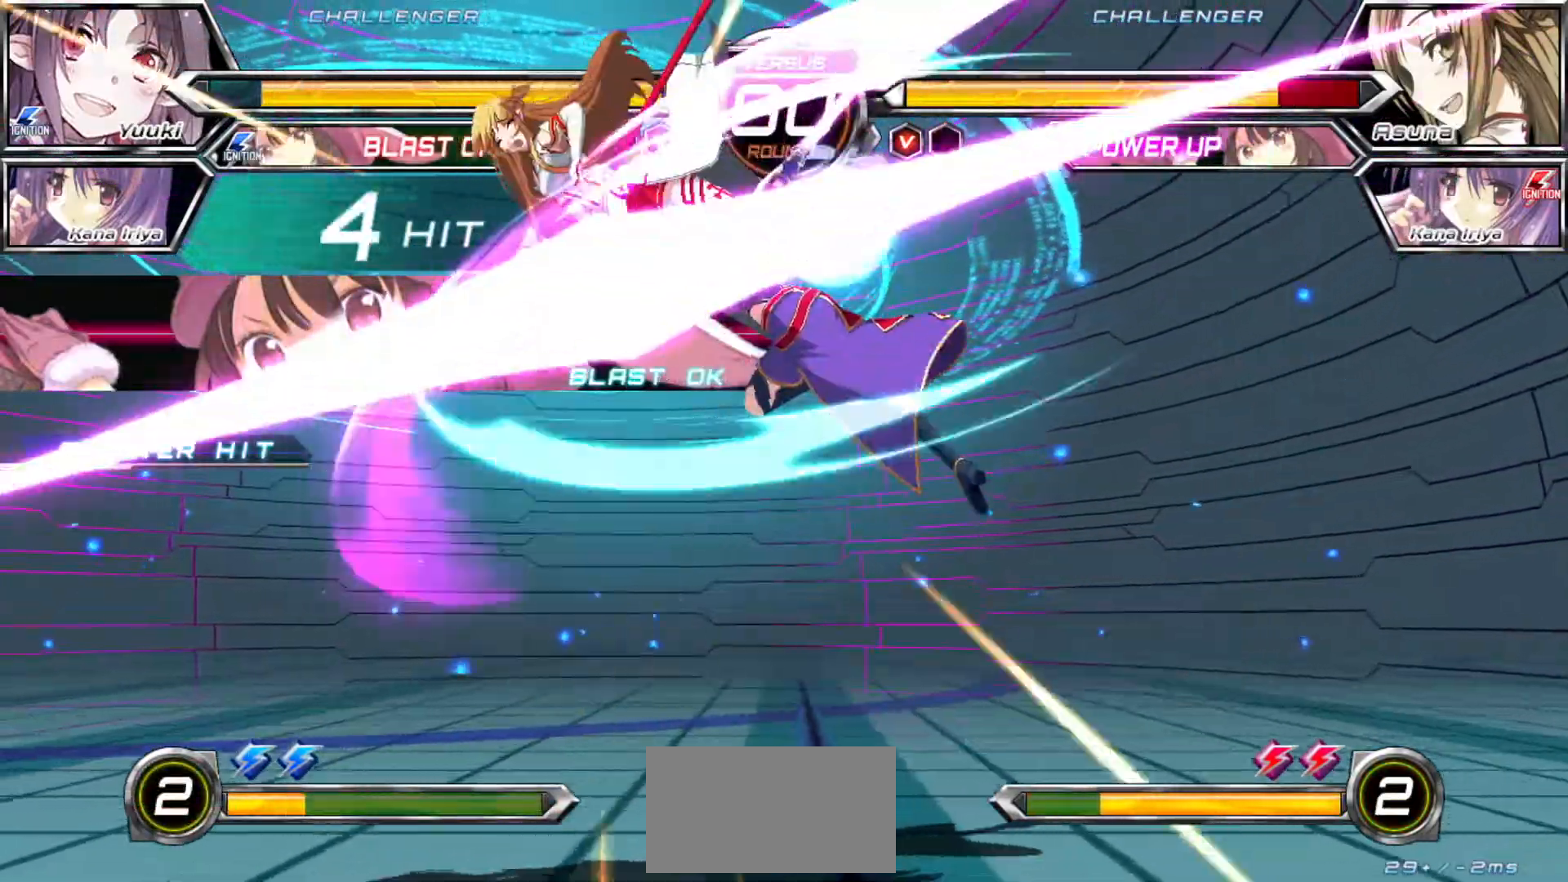
{"dt_ms": 500, "buttons": [], "left_stick": "center"}
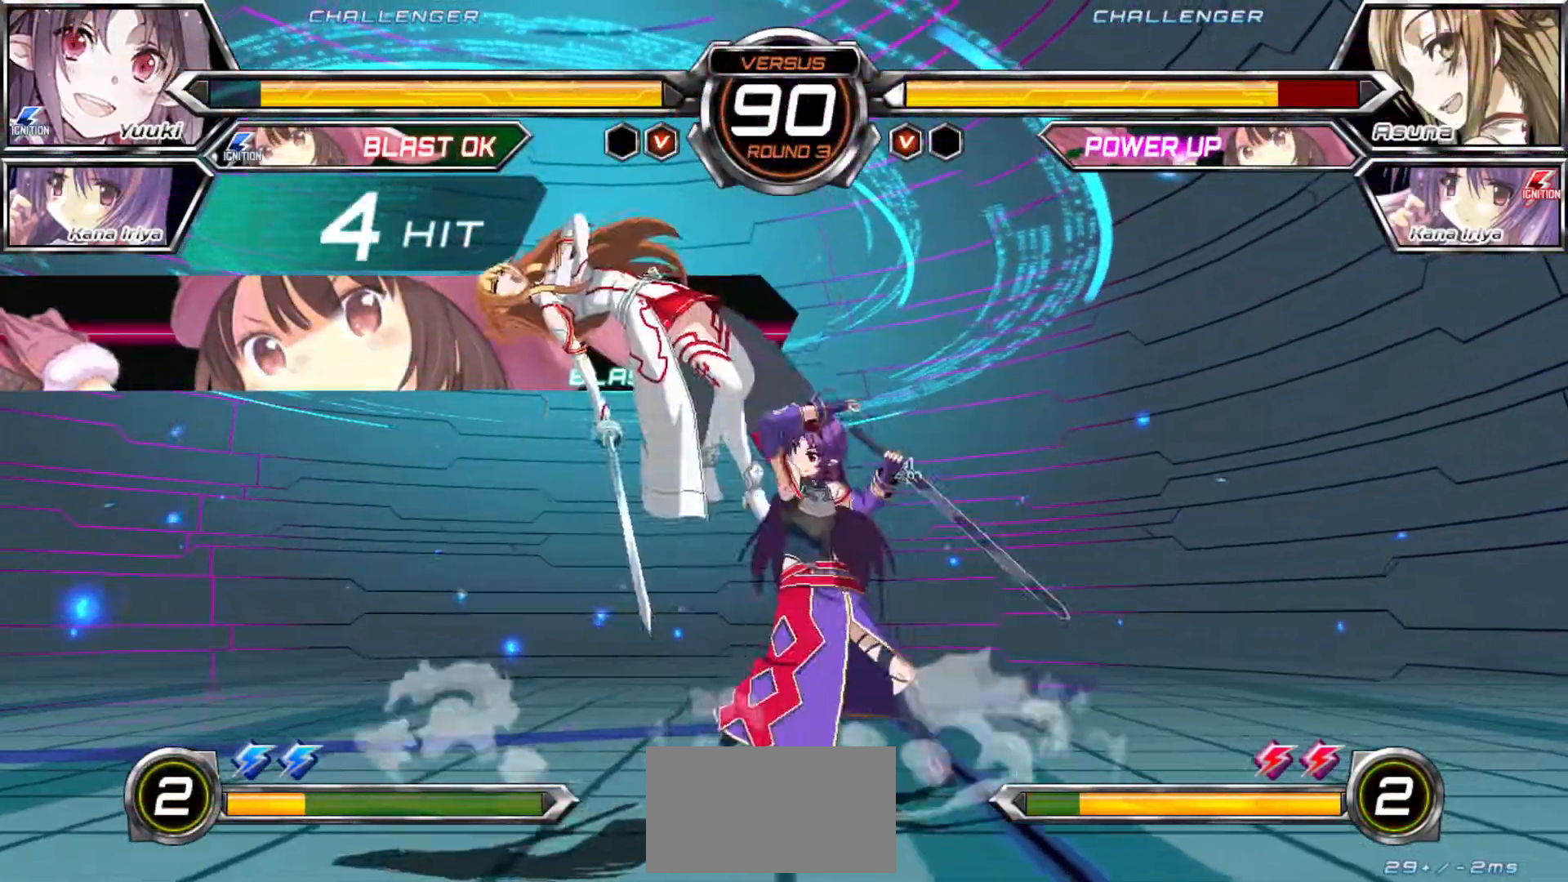
{"dt_ms": 500, "buttons": ["SQUARE", "R1"], "left_stick": "center", "events": [[450, "R1", "down"], [467, "SQUARE", "down"]]}
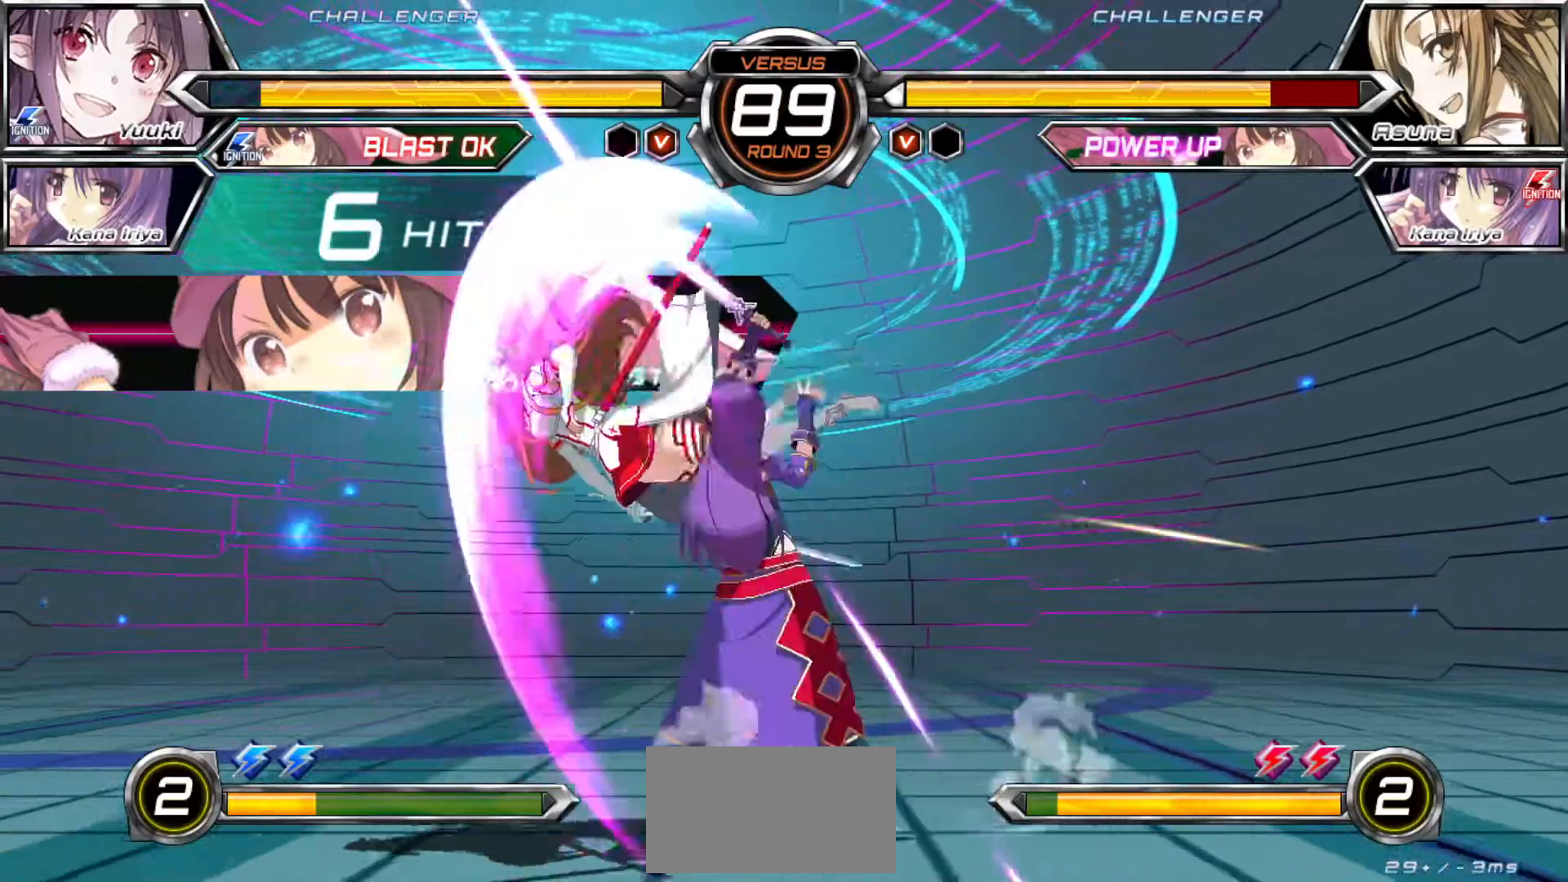
{"dt_ms": 500, "buttons": [], "left_stick": "center", "events": [[17, "R1", "up"], [17, "SQUARE", "up"], [117, "R1", "down"], [117, "SQUARE", "down"], [167, "SQUARE", "up"], [183, "R1", "up"]]}
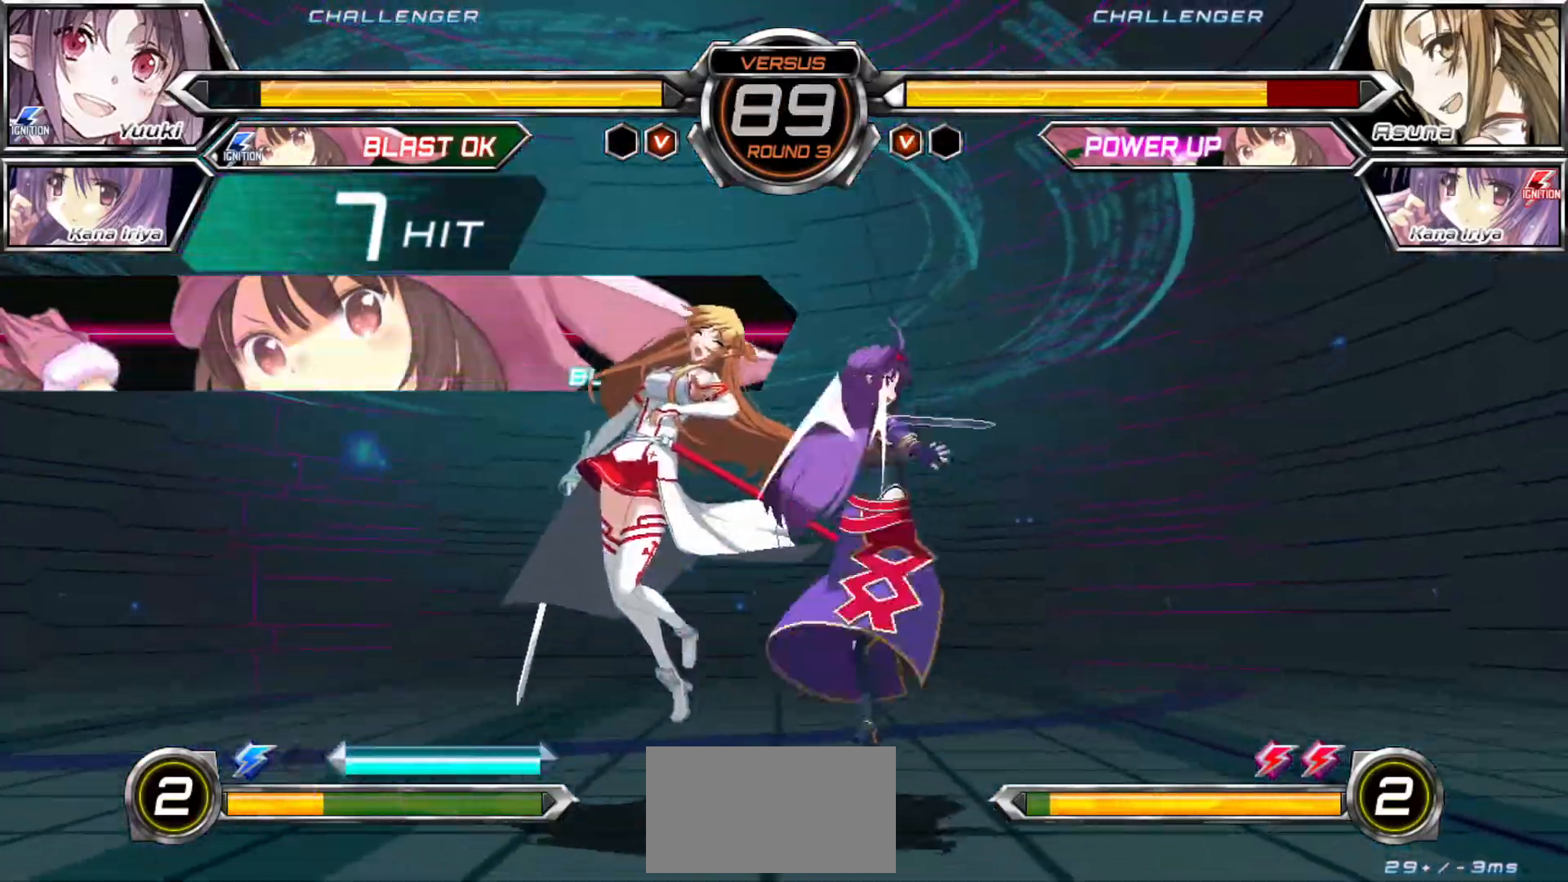
{"dt_ms": 500, "buttons": [], "left_stick": "center", "events": []}
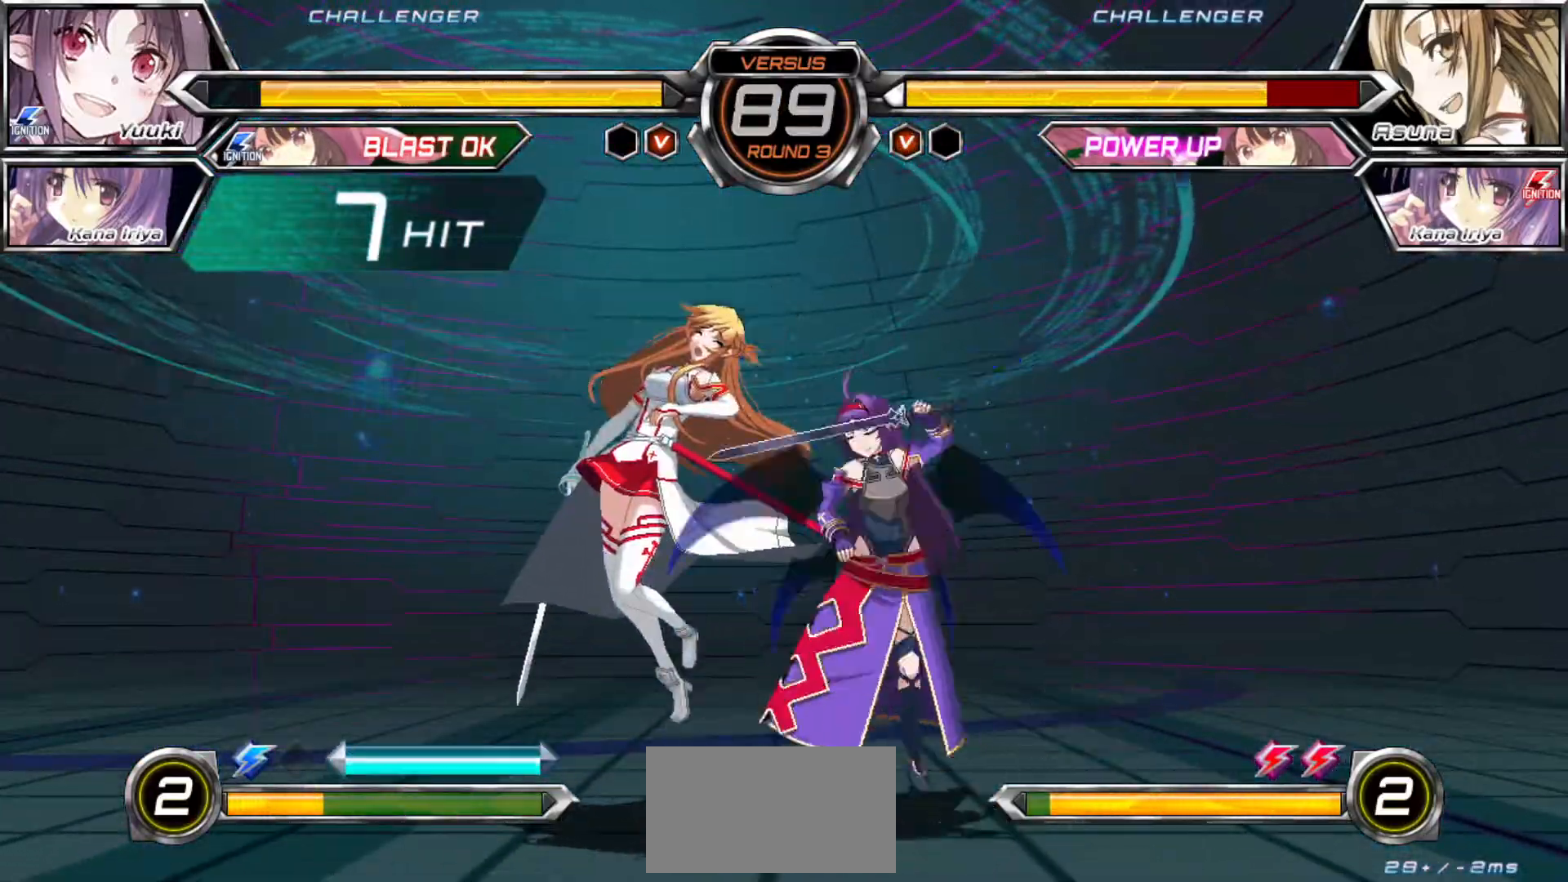
{"dt_ms": 500, "buttons": [], "left_stick": "center", "events": [[33, "CROSS", "down"], [33, "SQUARE", "down"], [33, "TRIANGLE", "down"], [83, "SQUARE", "up"], [100, "CROSS", "up"], [100, "TRIANGLE", "up"], [200, "CROSS", "down"], [200, "SQUARE", "down"], [200, "TRIANGLE", "down"], [233, "CROSS", "up"], [250, "SQUARE", "up"], [250, "TRIANGLE", "up"], [333, "CROSS", "down"], [333, "SQUARE", "down"], [333, "TRIANGLE", "down"], [383, "CROSS", "up"], [383, "SQUARE", "up"], [400, "TRIANGLE", "up"]]}
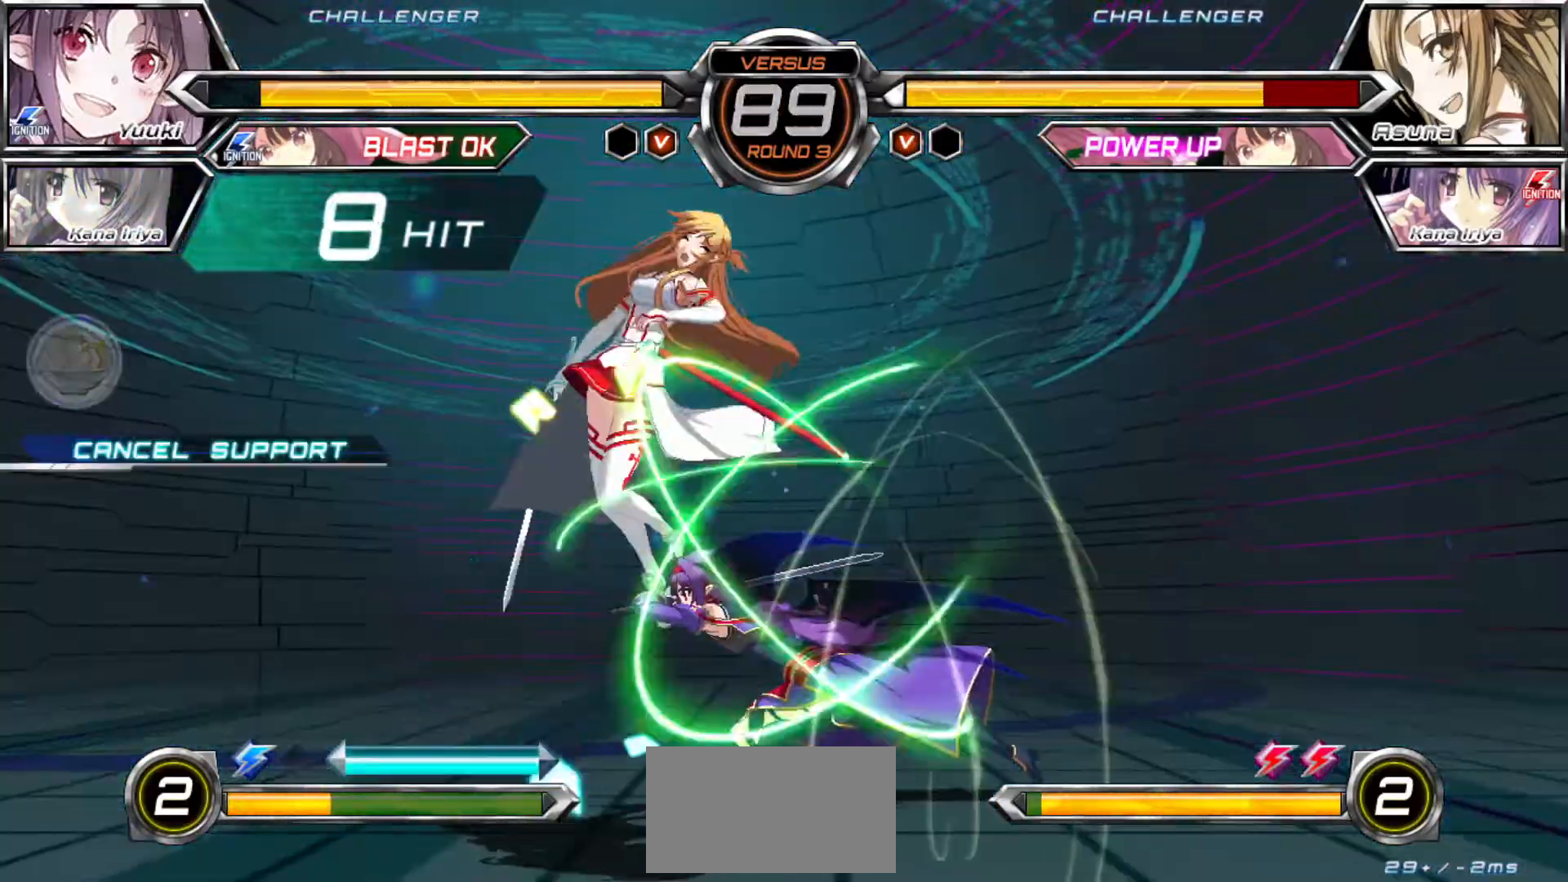
{"dt_ms": 500, "buttons": [], "left_stick": "center", "events": []}
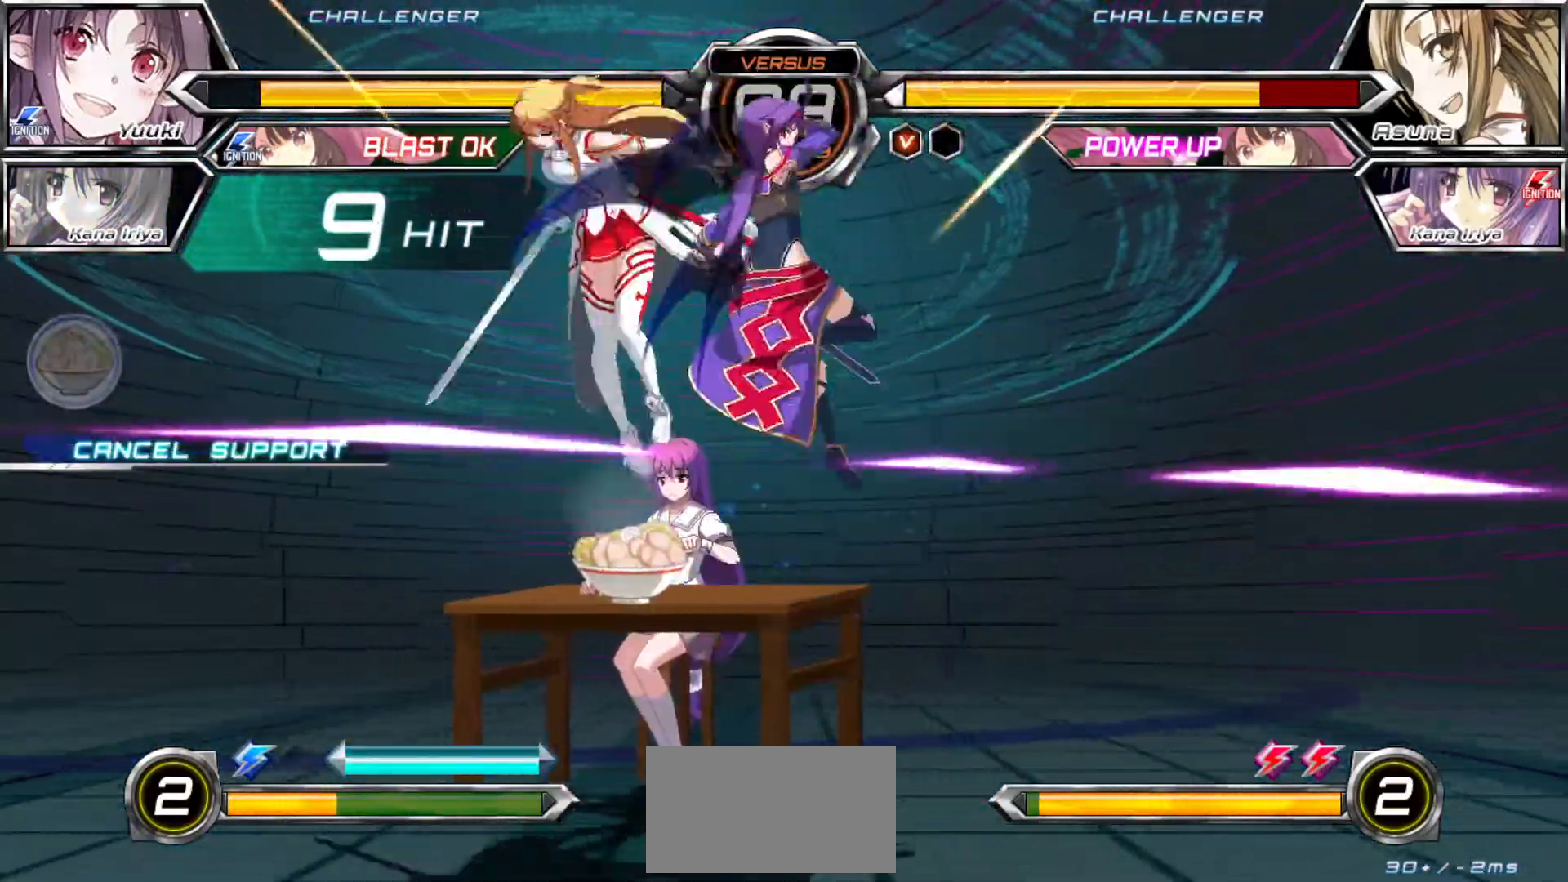
{"dt_ms": 500, "buttons": [], "left_stick": "right", "events": [[350, "left_stick", "down"], [467, "left_stick", "right"]]}
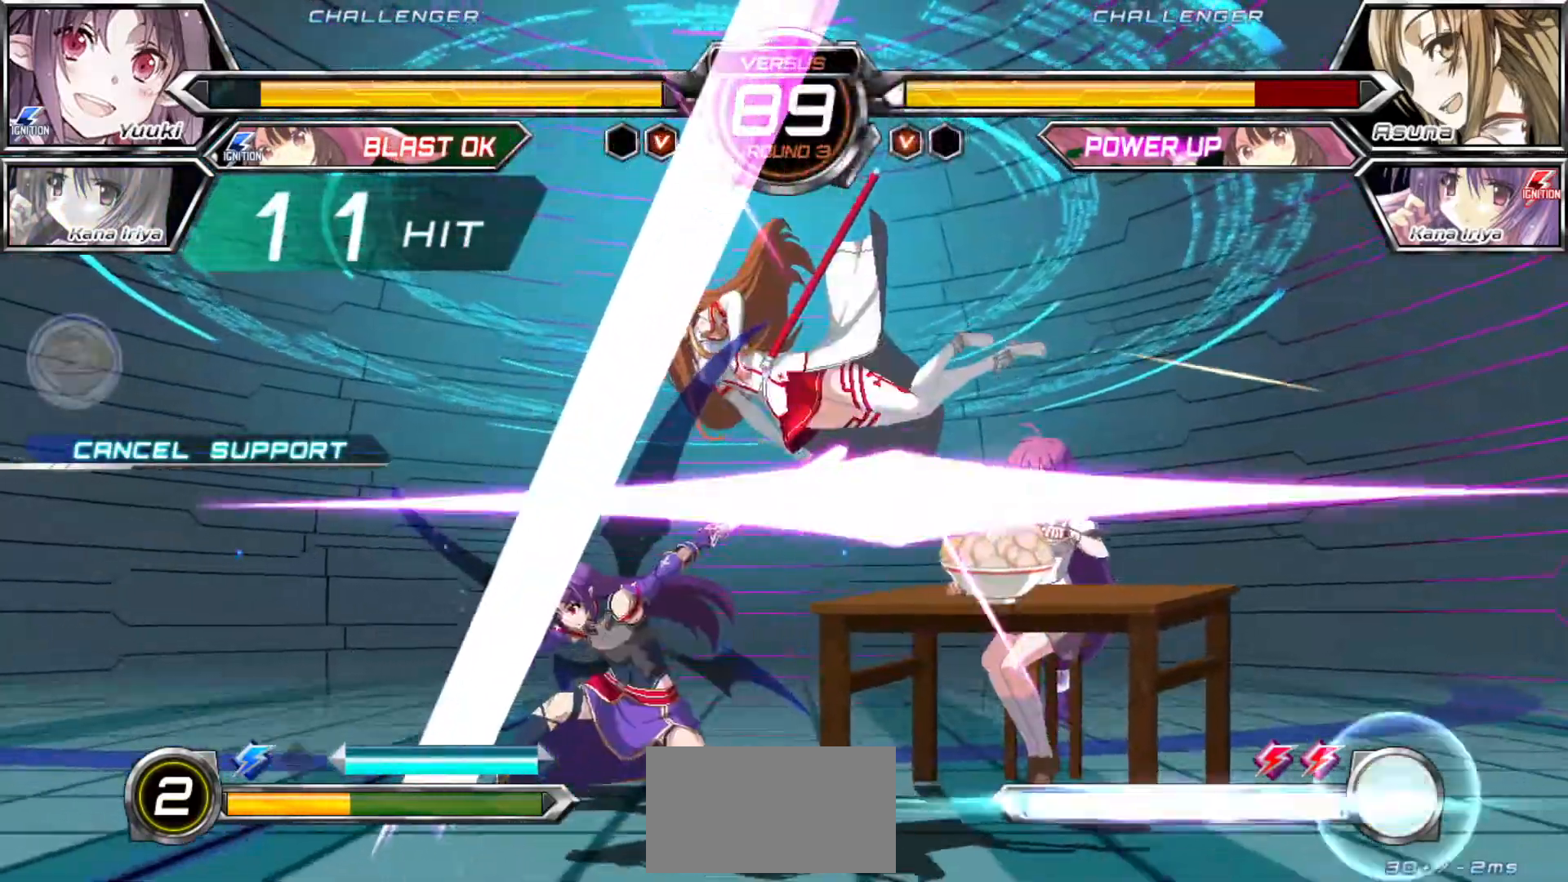
{"dt_ms": 500, "buttons": [], "left_stick": "center"}
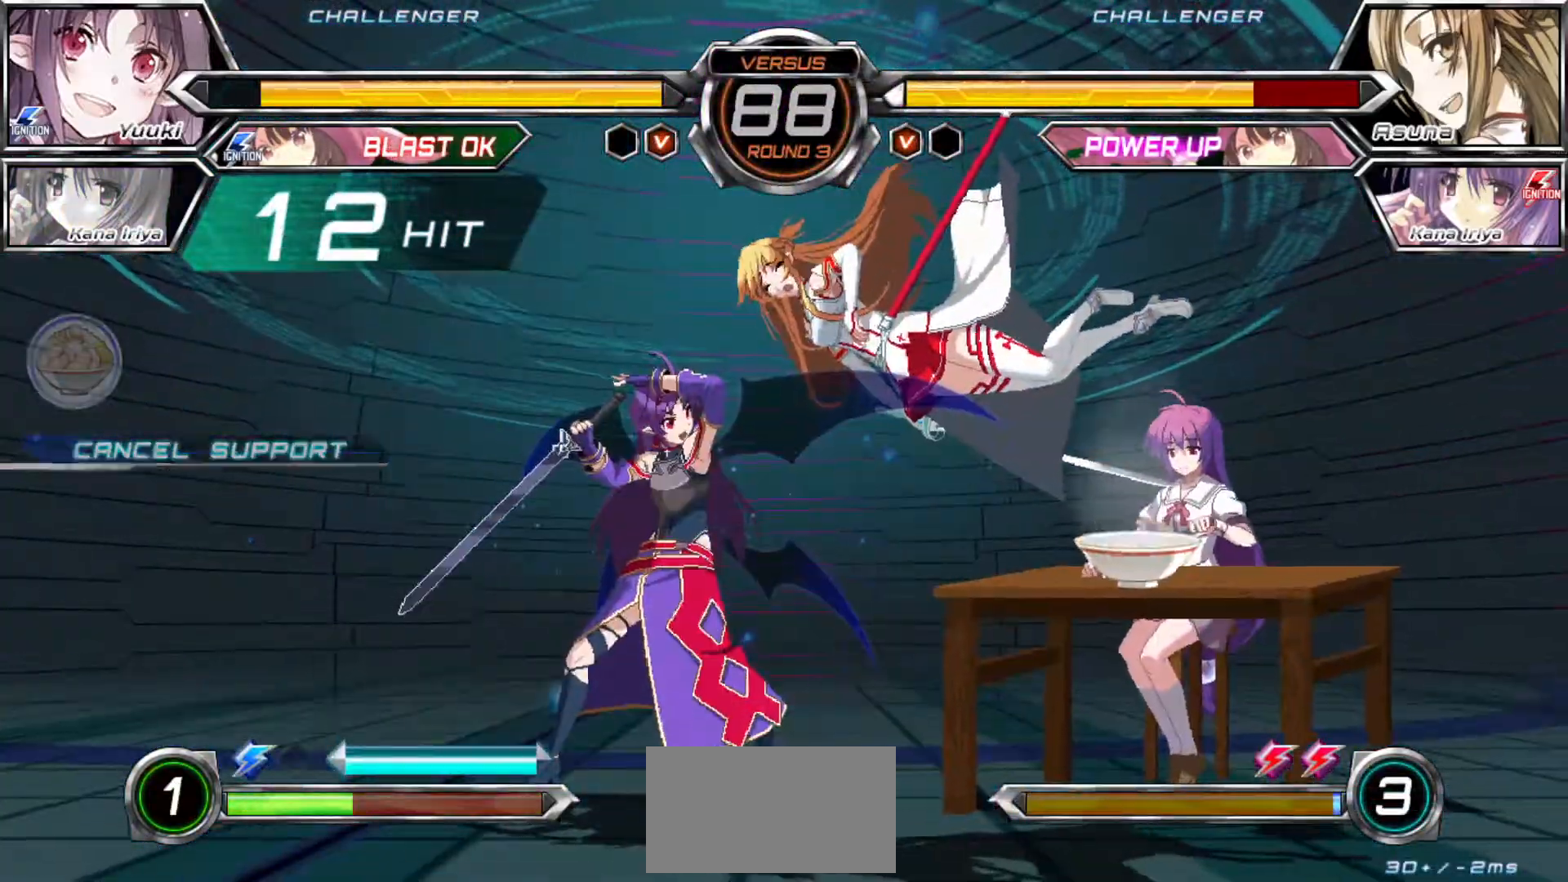
{"dt_ms": 500, "buttons": [], "left_stick": "center"}
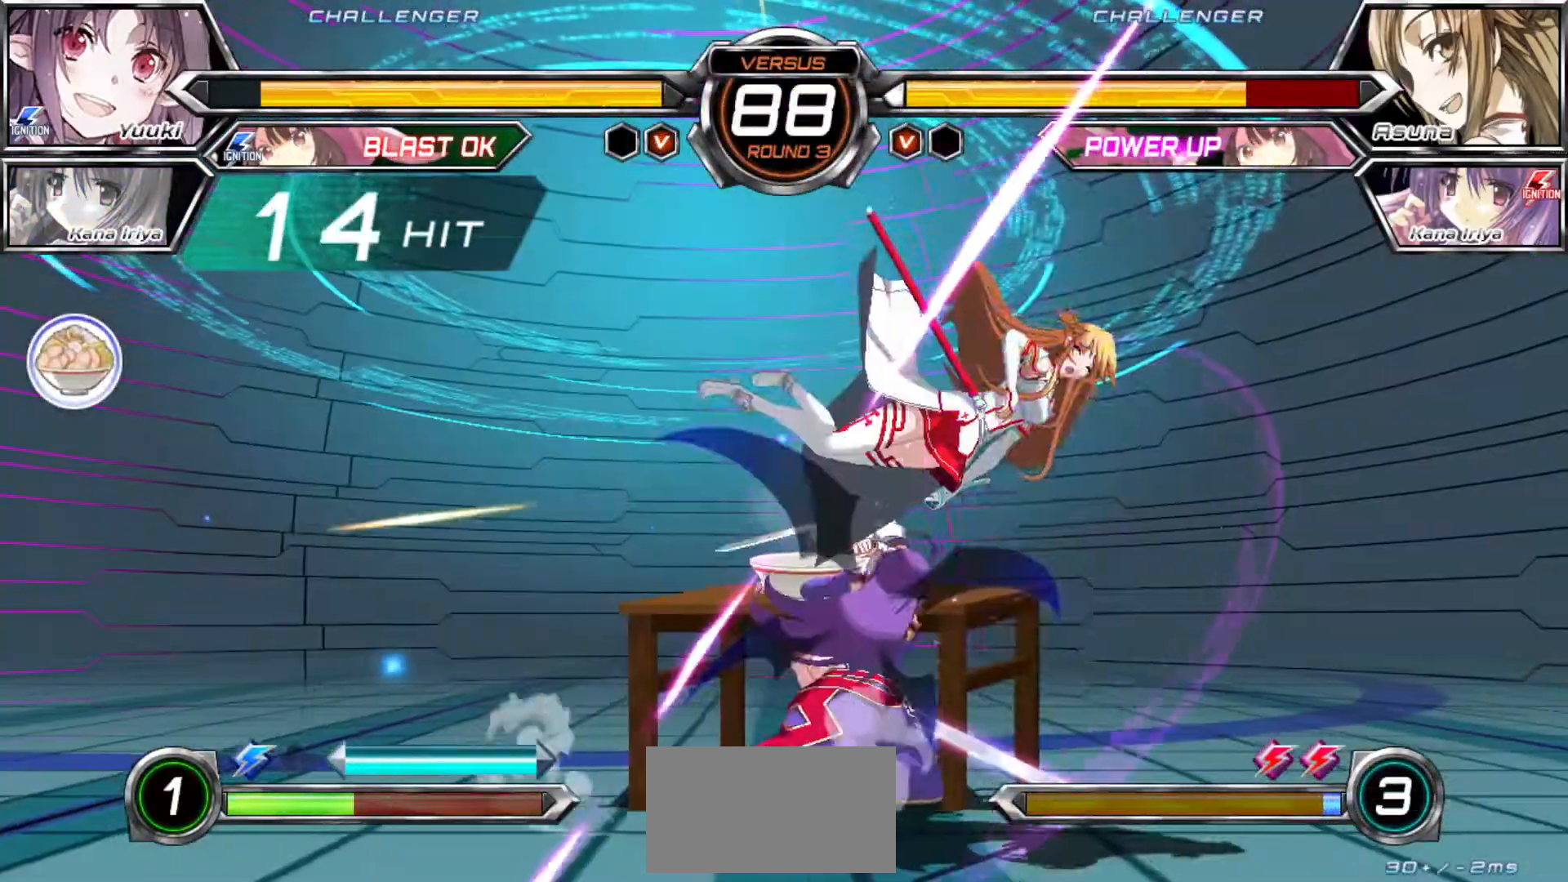
{"dt_ms": 500, "buttons": [], "left_stick": "center", "events": [[83, "left_stick", "up"], [267, "left_stick", "center"]]}